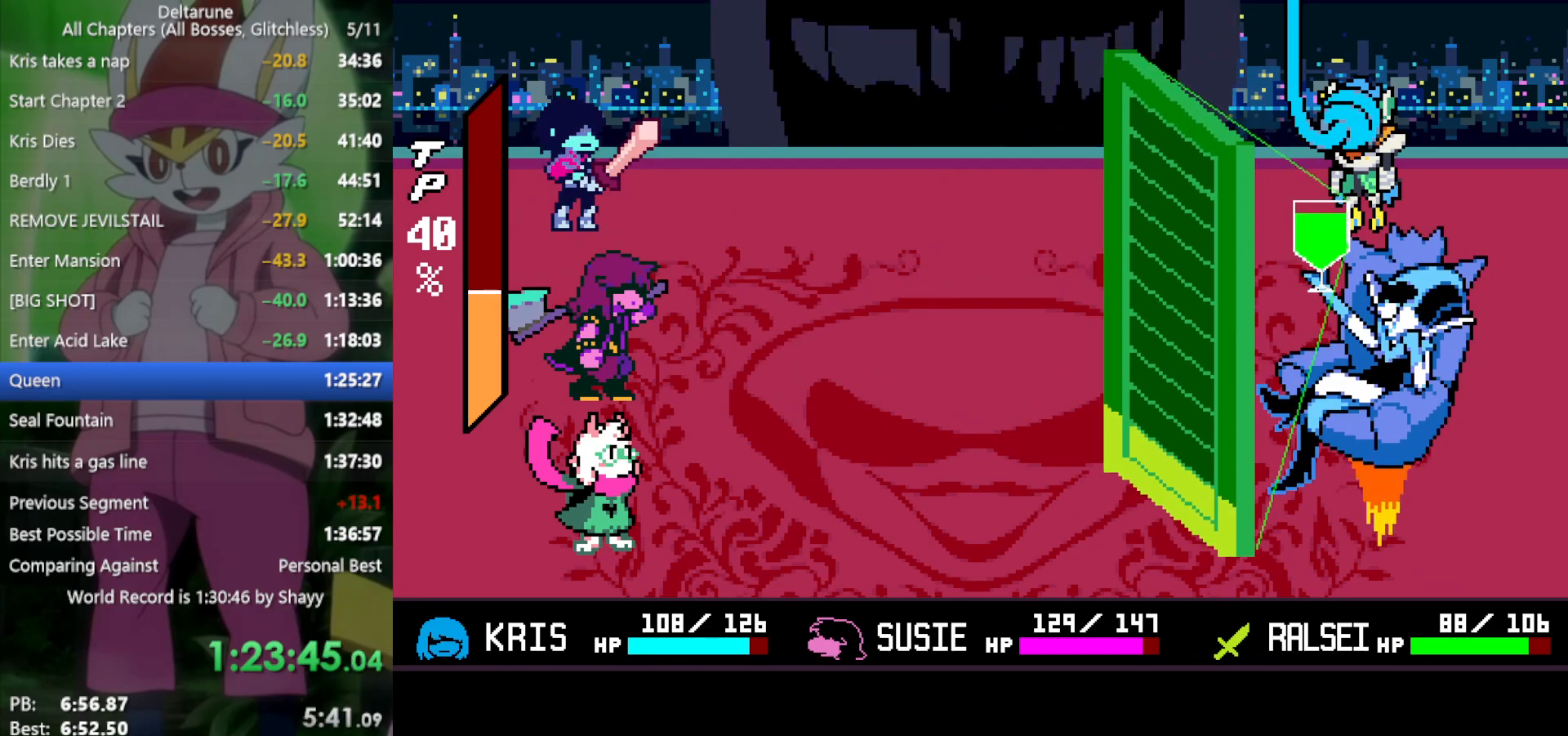
Gameplay with keyboard; each line is a JSON object with the keys held at the frame after it. "events" lists presses ("down") and releases ("up") of "c", "ctrl", "down", "left", "return", "right", "shift", "up", "x" and "z" between this image and that frame as [ms after this image, input, new state], when the widget could be followed in between. No other keys are recorded. Mouse input is not recorded.
{"keys": ["return", "x"], "events": [[483, "return", "down"]]}
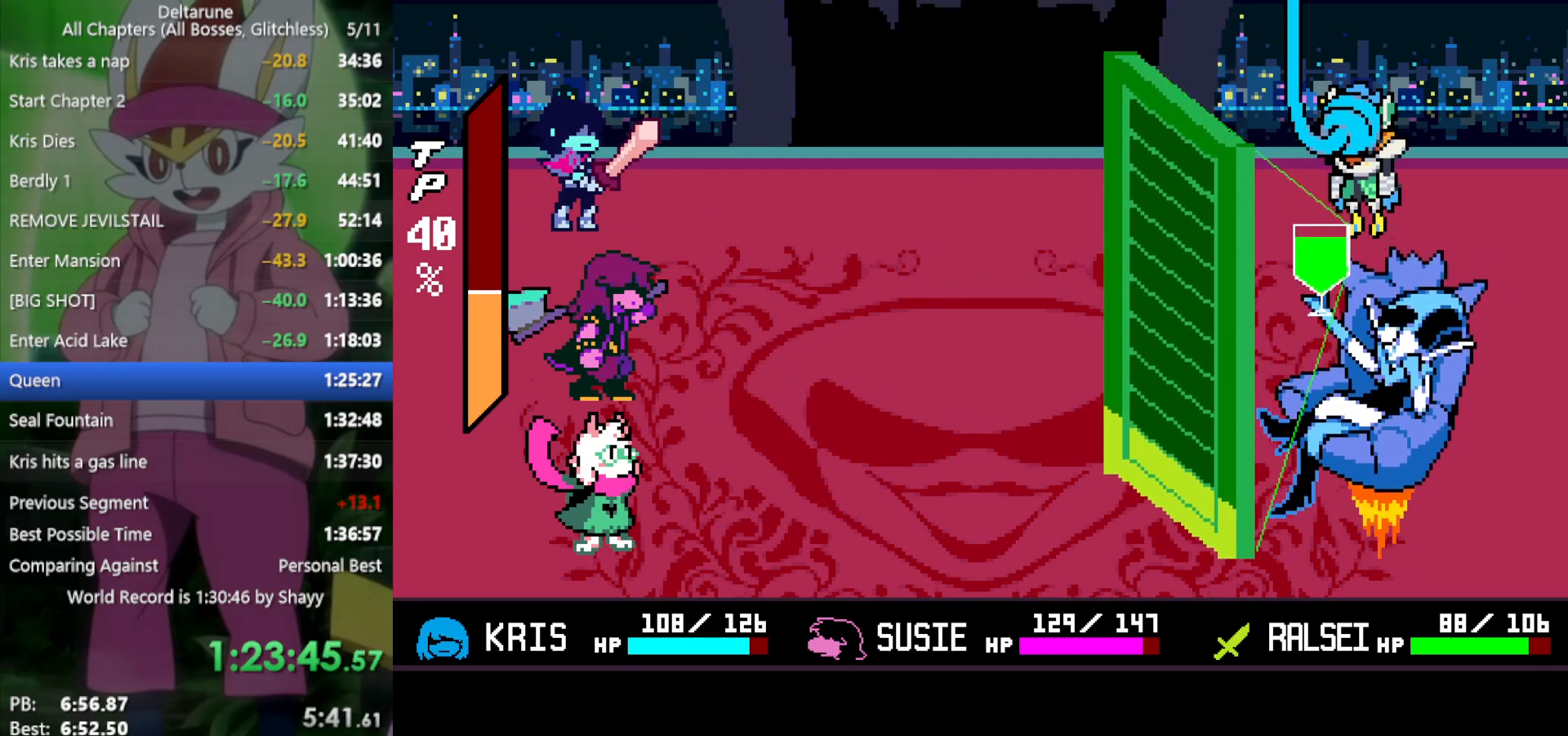
{"keys": ["return", "x"], "events": [[83, "return", "up"], [83, "z", "down"], [183, "return", "down"], [183, "z", "up"], [217, "return", "up"], [267, "z", "down"], [317, "z", "up"], [350, "return", "down"], [400, "return", "up"], [400, "z", "down"], [500, "return", "down"], [500, "z", "up"]]}
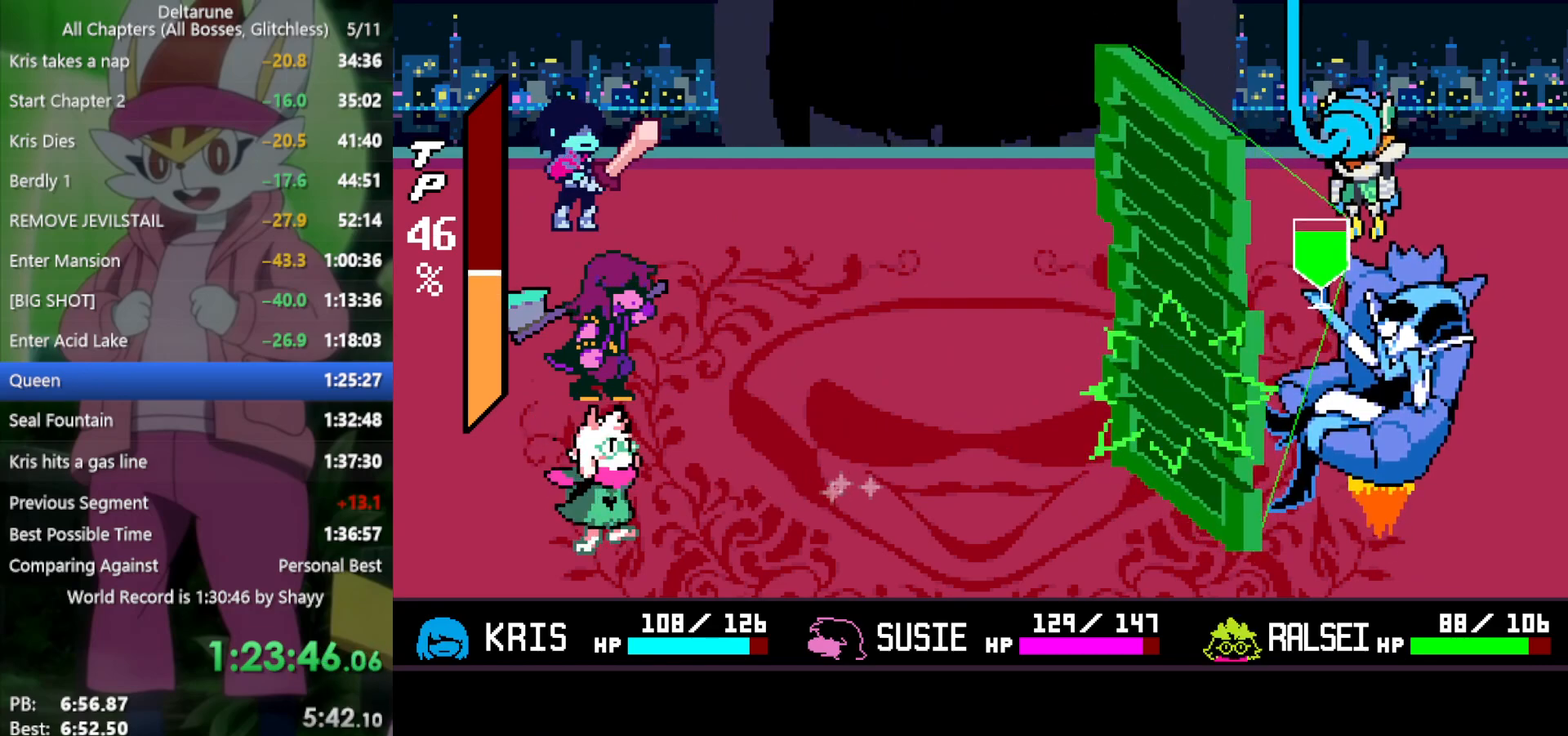
{"keys": ["return", "x", "z"], "events": [[33, "return", "up"], [33, "z", "down"], [133, "return", "down"], [133, "z", "up"], [183, "return", "up"], [217, "z", "down"], [267, "return", "down"], [267, "z", "up"], [317, "return", "up"], [317, "z", "down"], [367, "return", "down"], [417, "return", "up"], [417, "z", "up"], [500, "return", "down"], [500, "z", "down"]]}
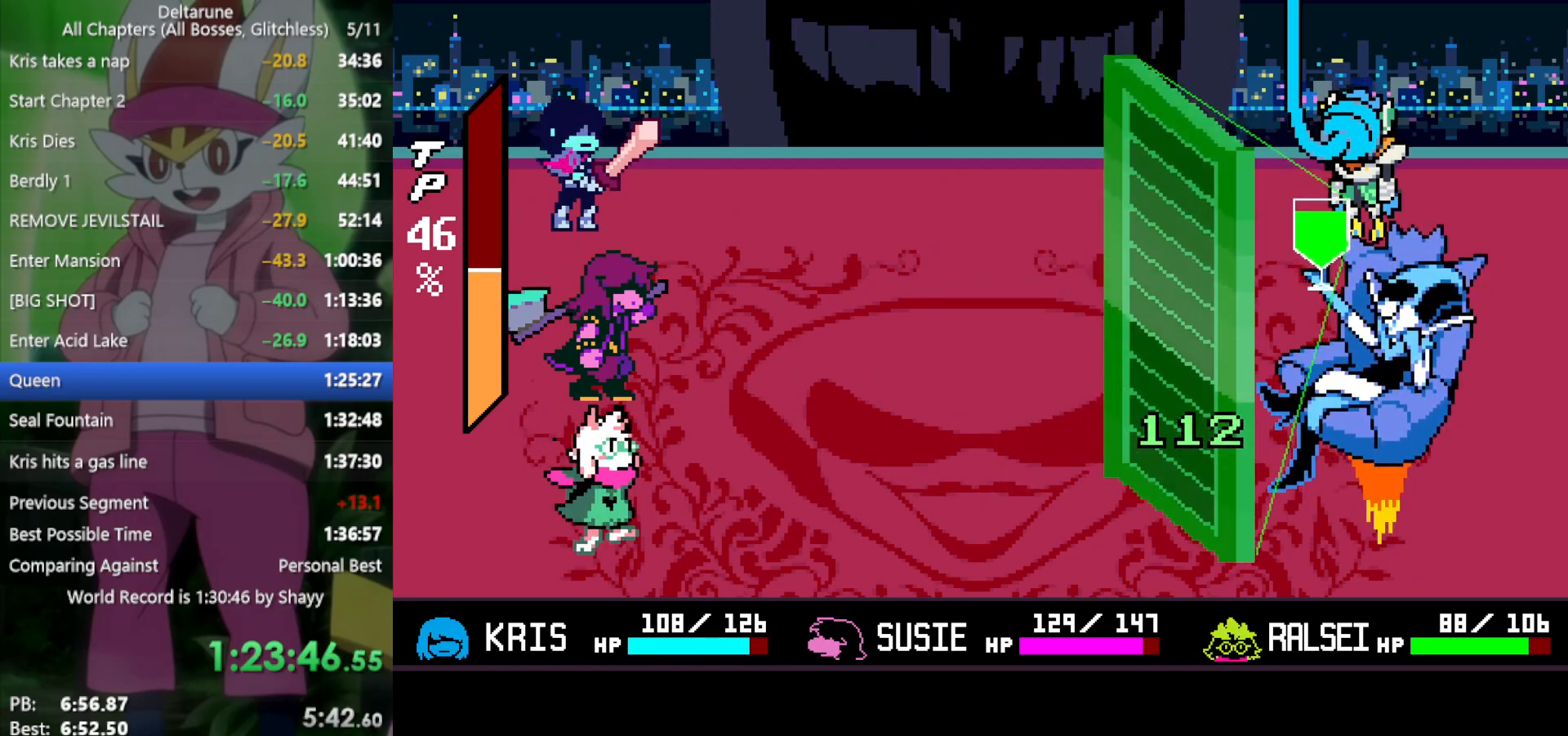
{"keys": ["x"], "events": [[50, "return", "up"], [50, "z", "up"], [133, "return", "down"], [133, "z", "down"], [183, "return", "up"], [183, "z", "up"], [283, "z", "down"], [367, "z", "up"]]}
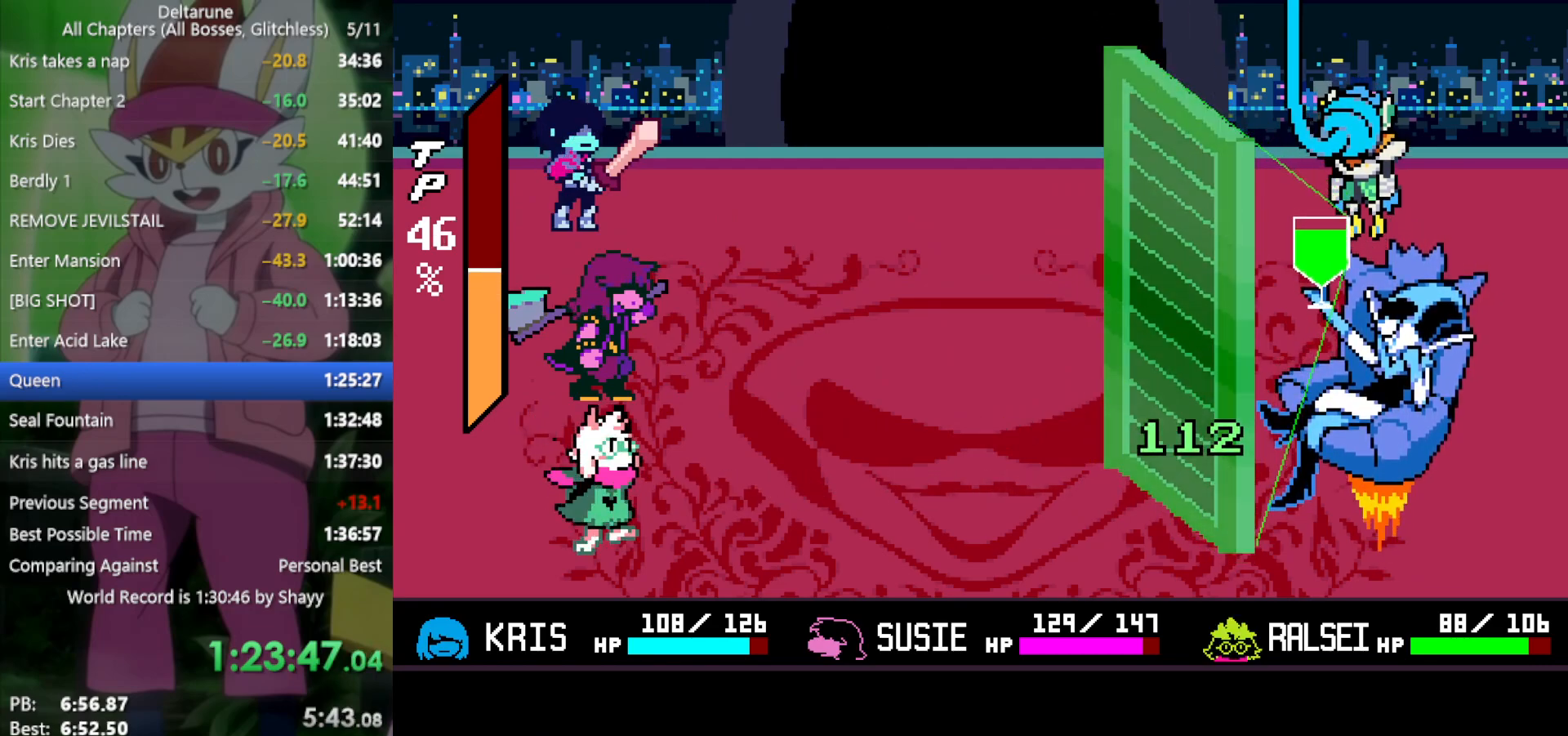
{"keys": ["x"], "events": []}
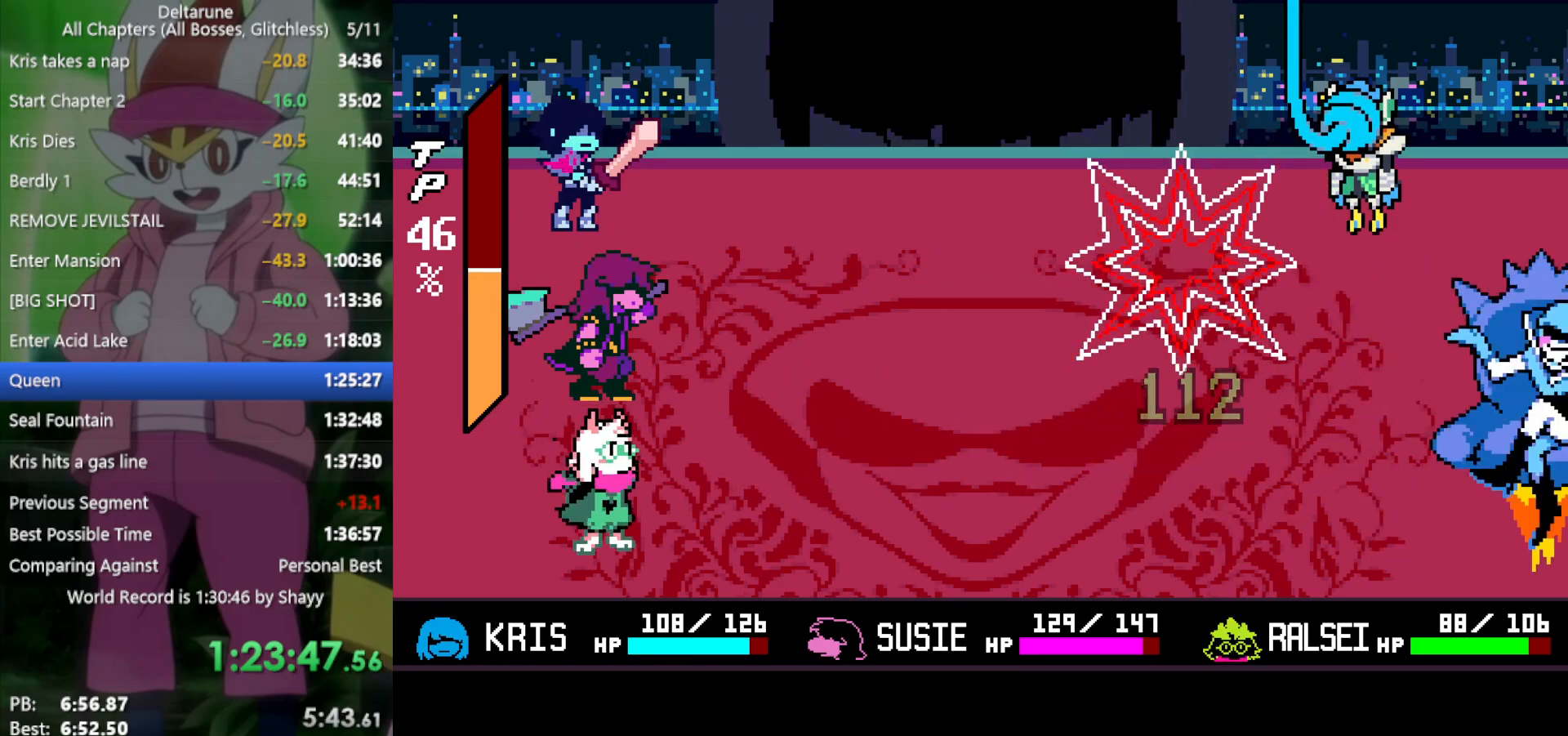
{"keys": ["x"], "events": []}
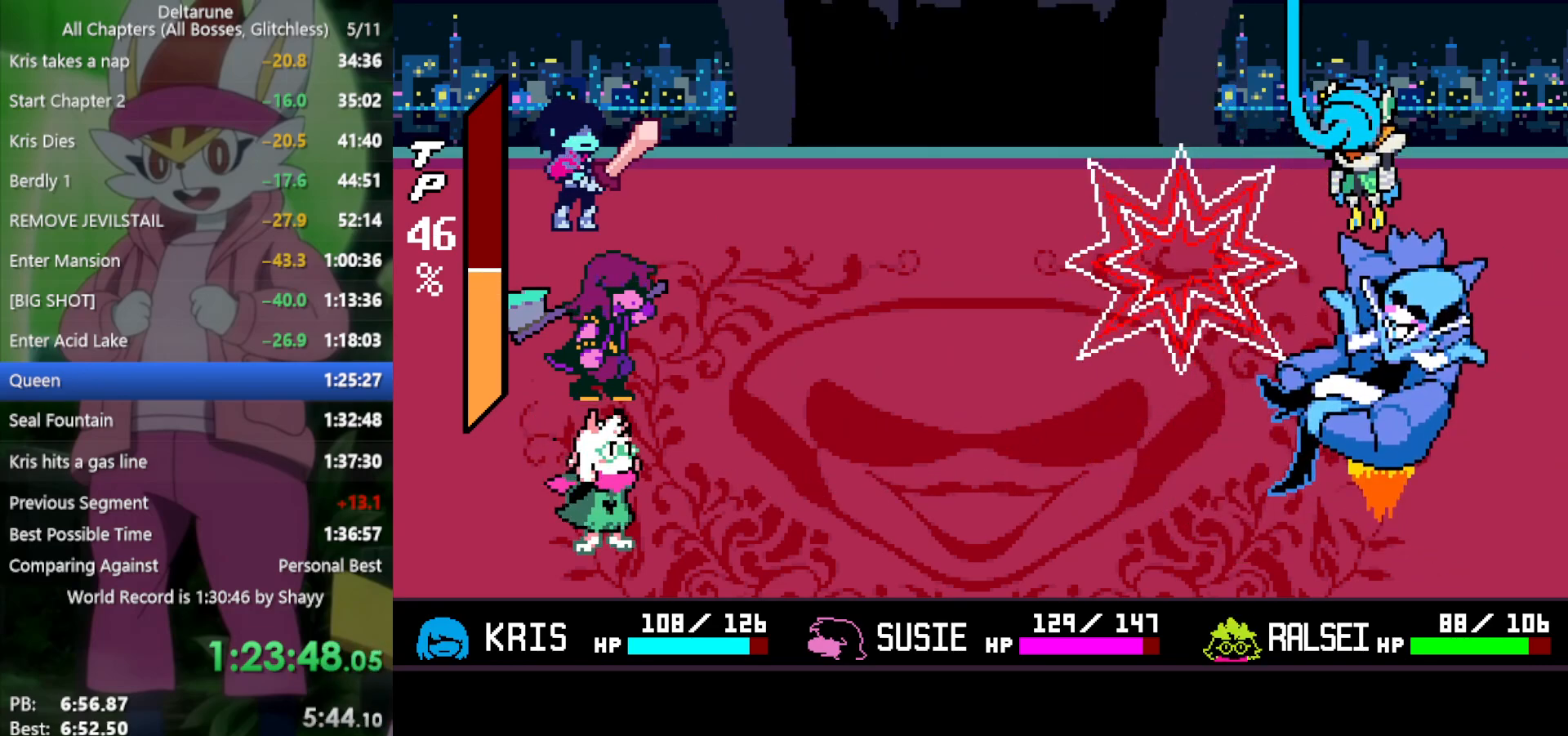
{"keys": ["x"], "events": []}
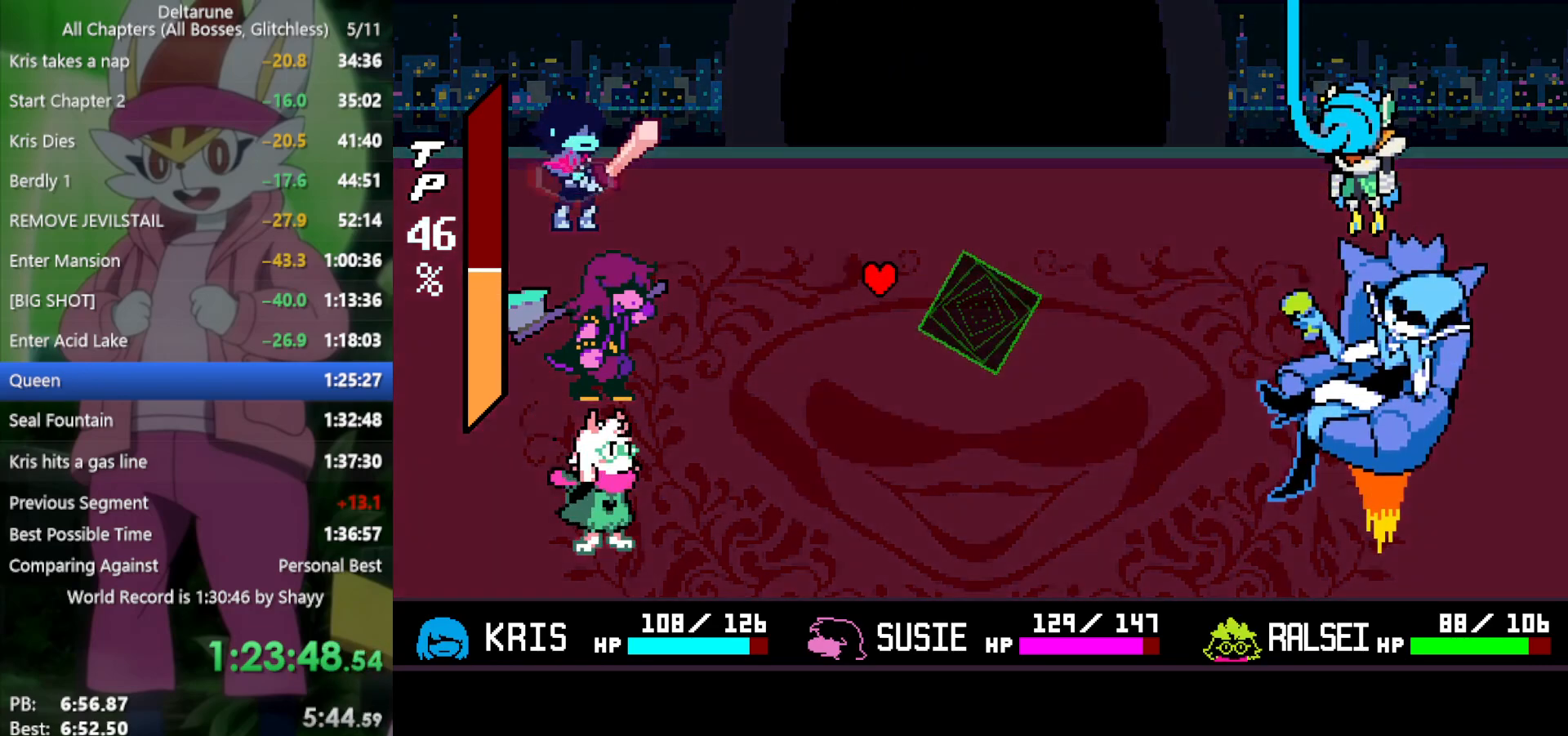
{"keys": ["x"], "events": []}
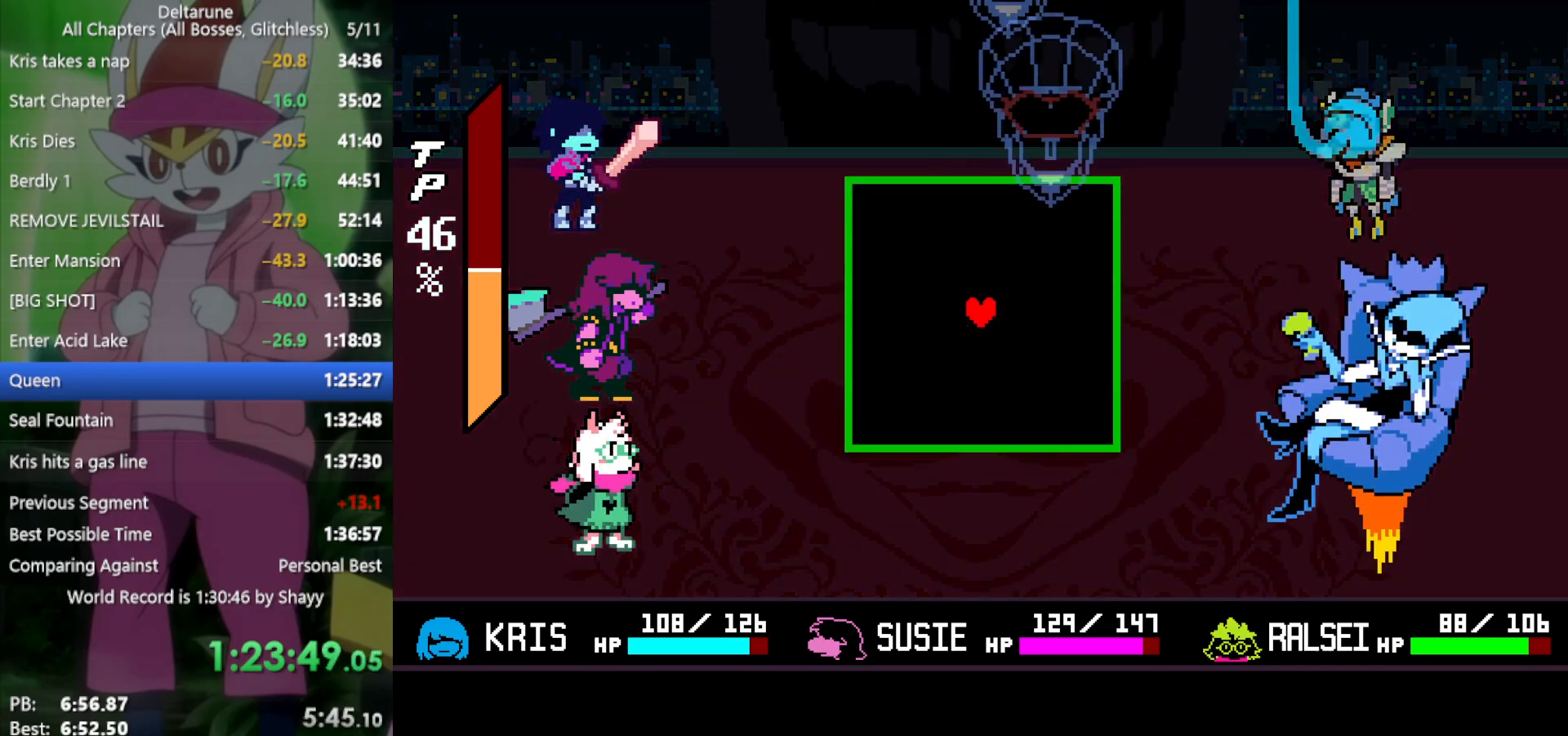
{"keys": [], "events": [[167, "down", "down"], [167, "x", "up"], [267, "right", "down"], [317, "down", "up"], [400, "right", "up"]]}
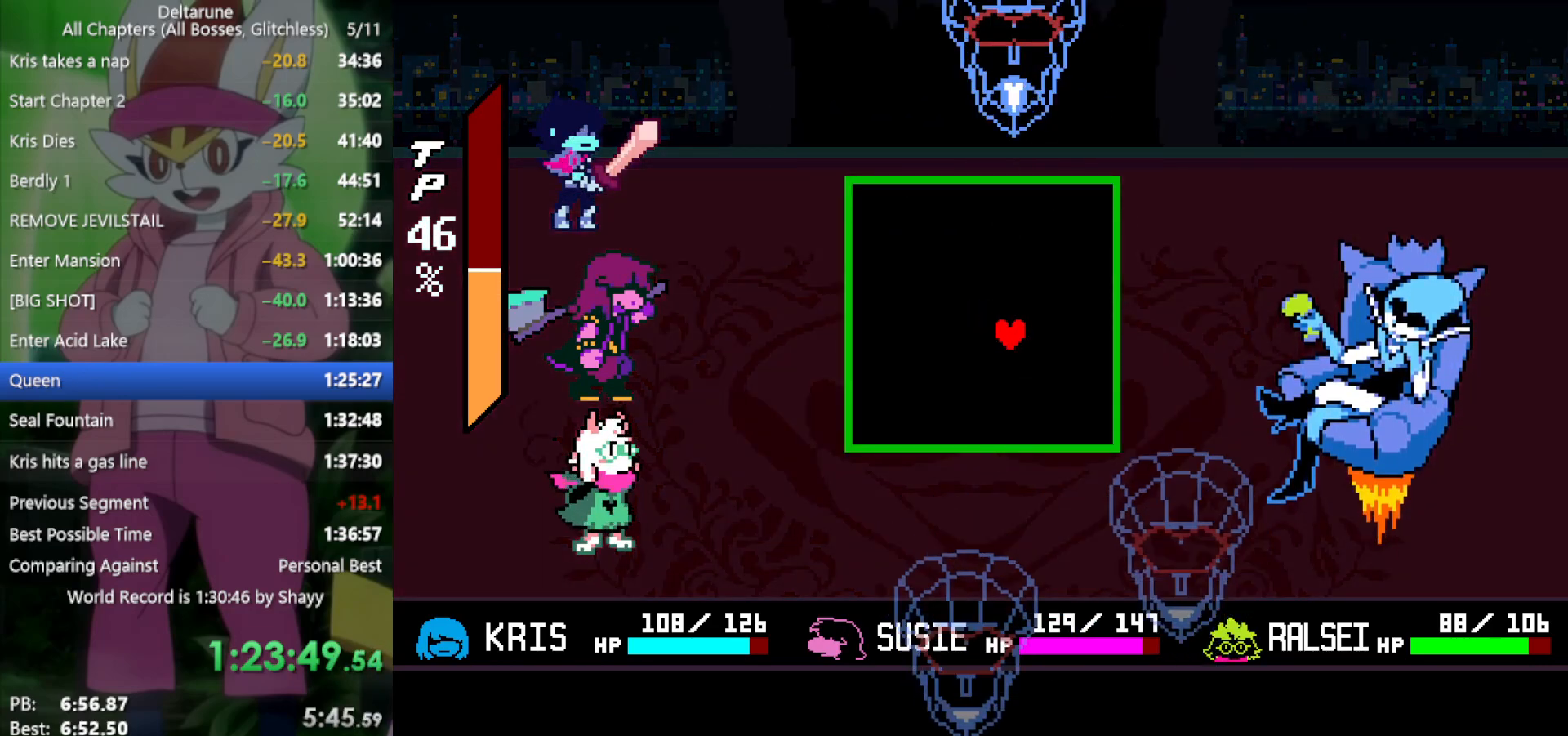
{"keys": [], "events": [[83, "left", "down"], [133, "up", "down"], [183, "left", "up"], [283, "up", "up"], [367, "left", "down"], [417, "left", "up"]]}
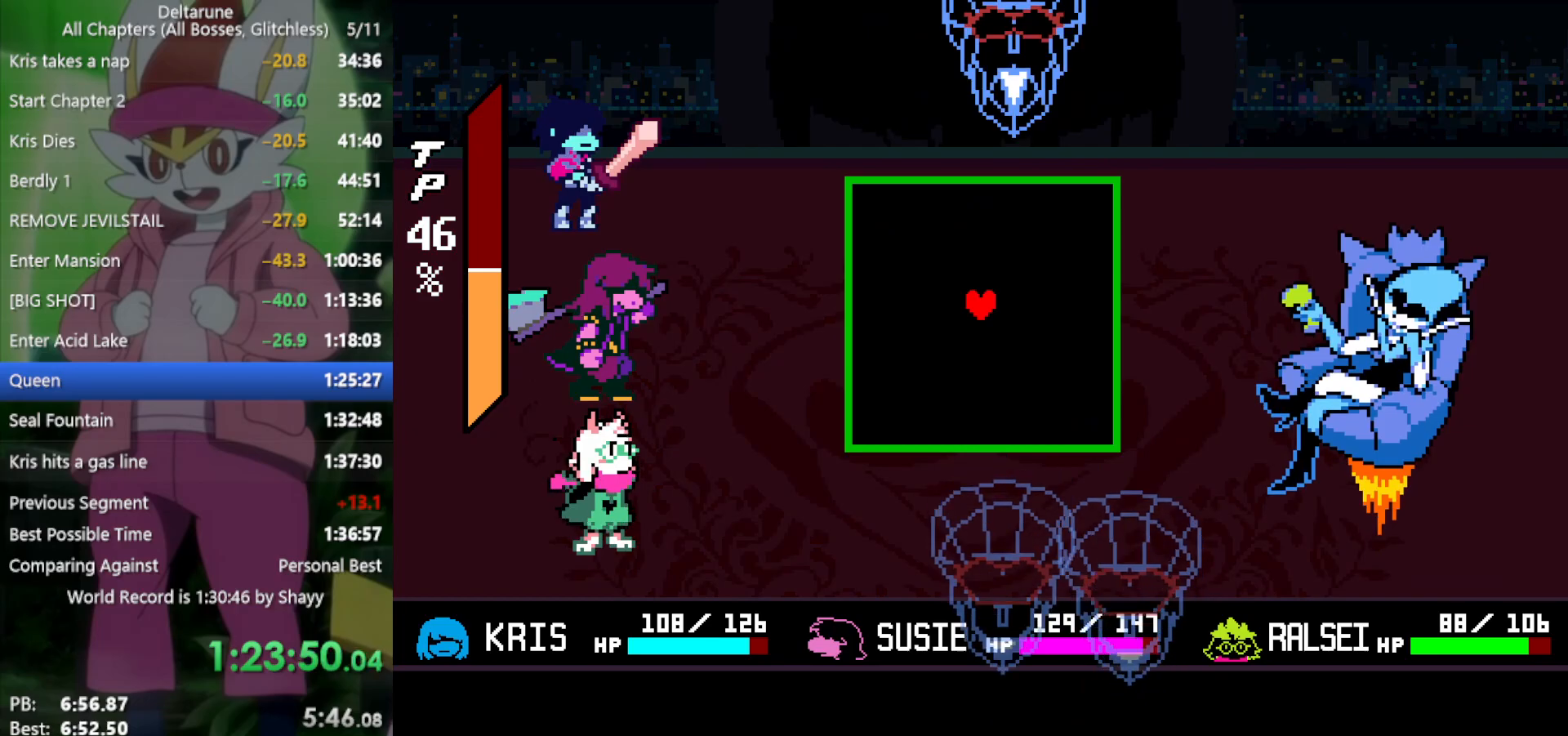
{"keys": ["left"], "events": [[100, "down", "down"], [183, "down", "up"], [367, "up", "down"], [500, "left", "down"], [500, "up", "up"]]}
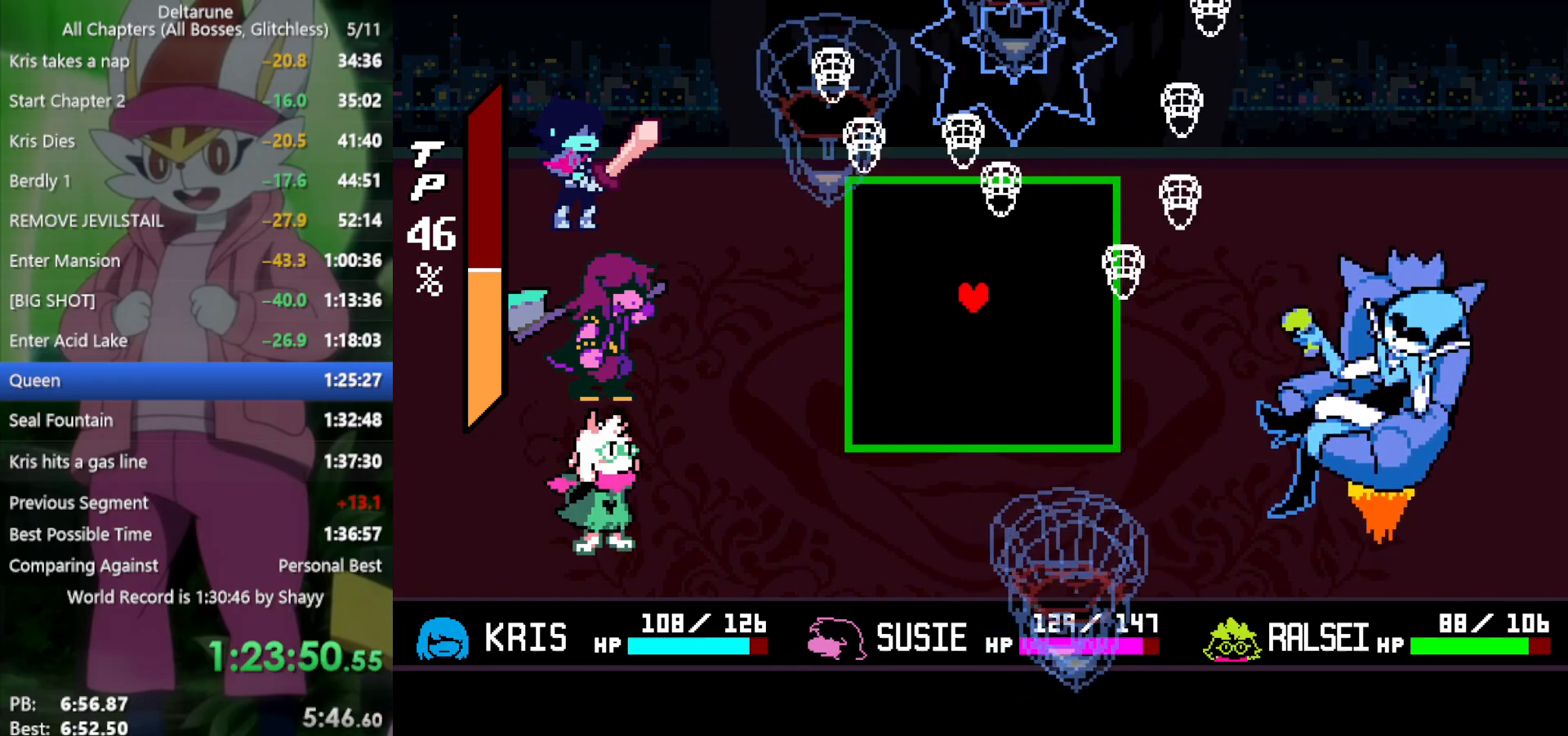
{"keys": ["left"], "events": [[100, "left", "up"], [183, "up", "down"], [233, "left", "down"], [233, "up", "up"], [333, "left", "up"], [417, "up", "down"], [467, "up", "up"], [500, "left", "down"]]}
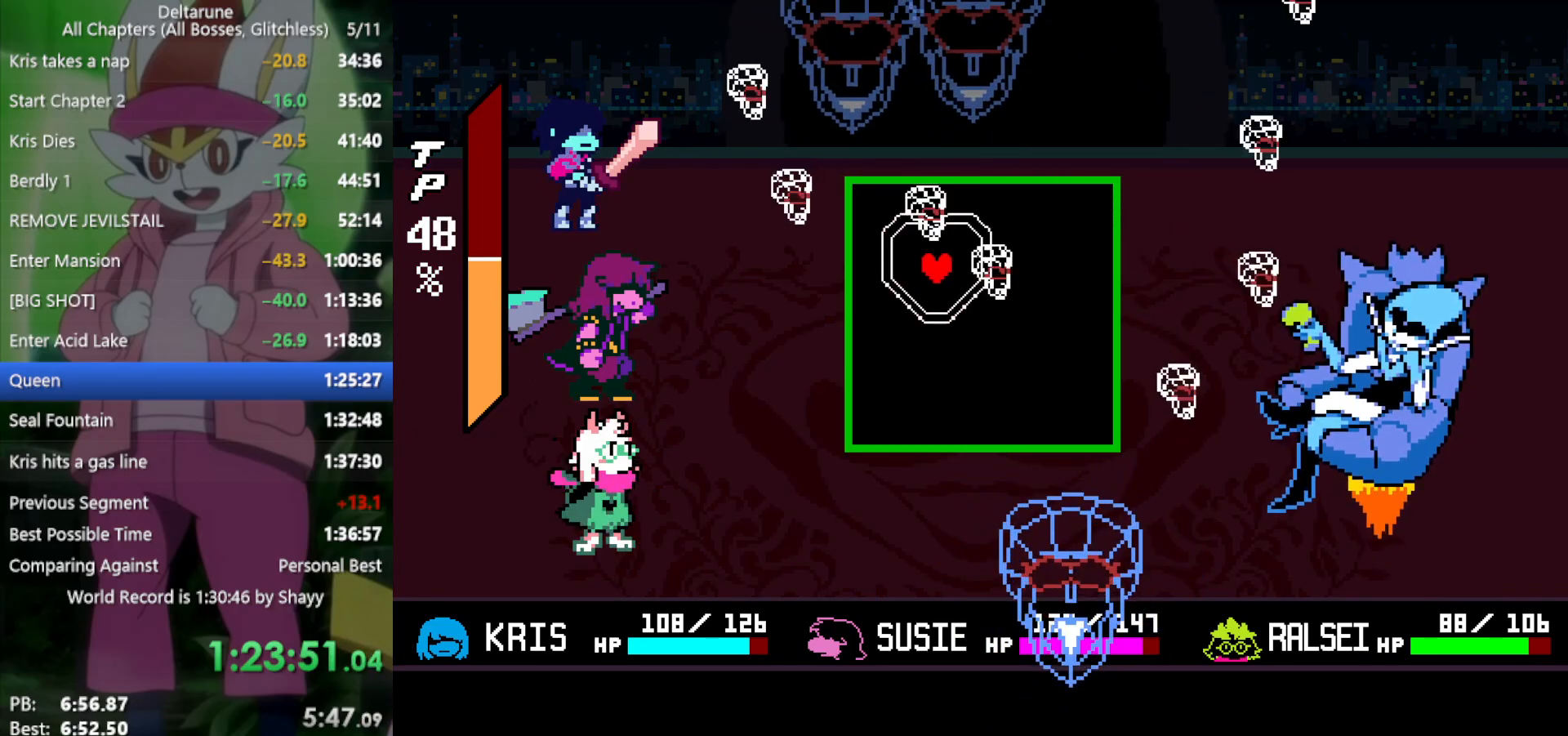
{"keys": ["left"], "events": [[100, "left", "up"], [183, "right", "down"], [417, "right", "up"], [417, "up", "down"], [500, "left", "down"], [500, "up", "up"]]}
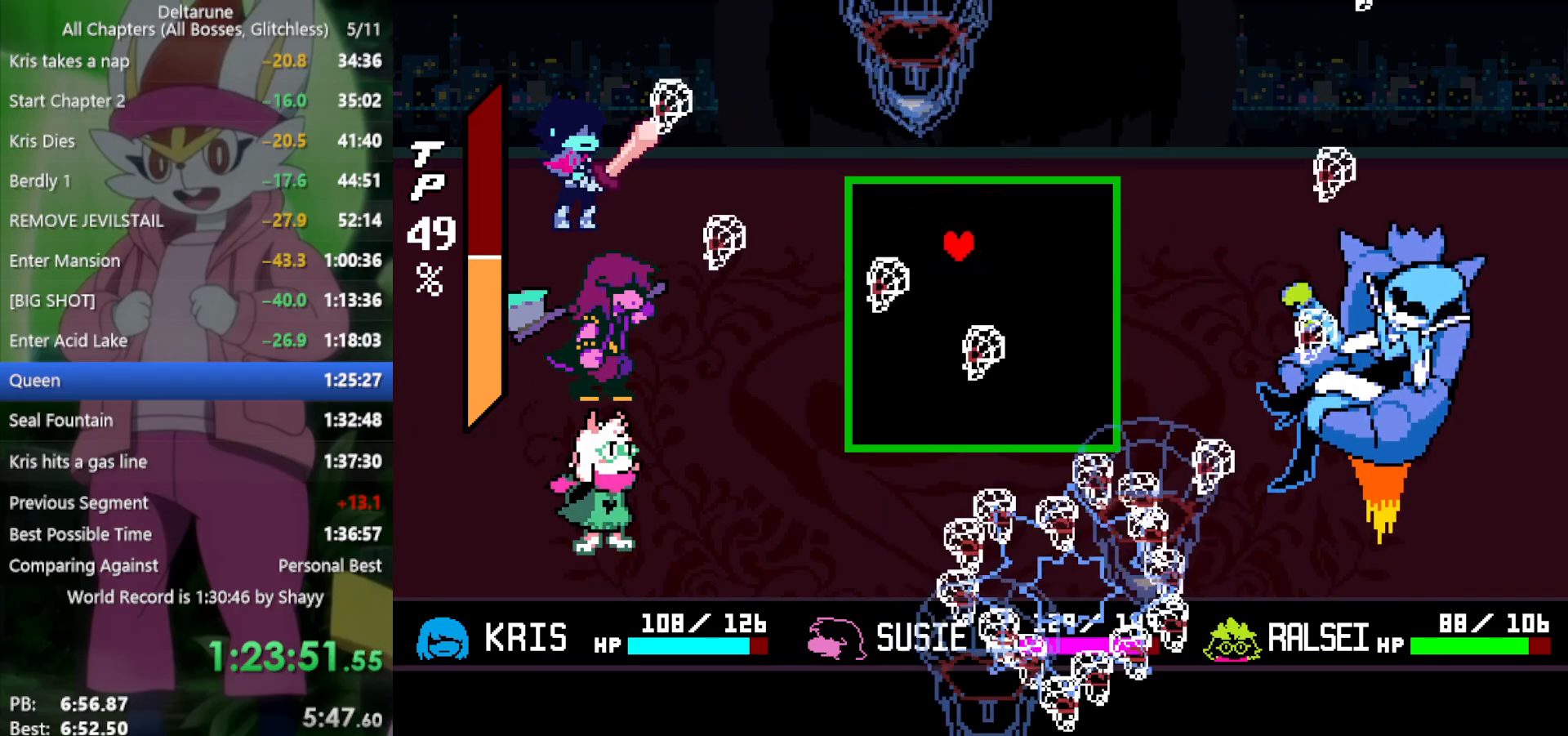
{"keys": [], "events": [[100, "left", "up"], [183, "right", "down"], [233, "down", "down"], [333, "right", "up"], [367, "down", "up"], [367, "left", "down"], [417, "left", "up"]]}
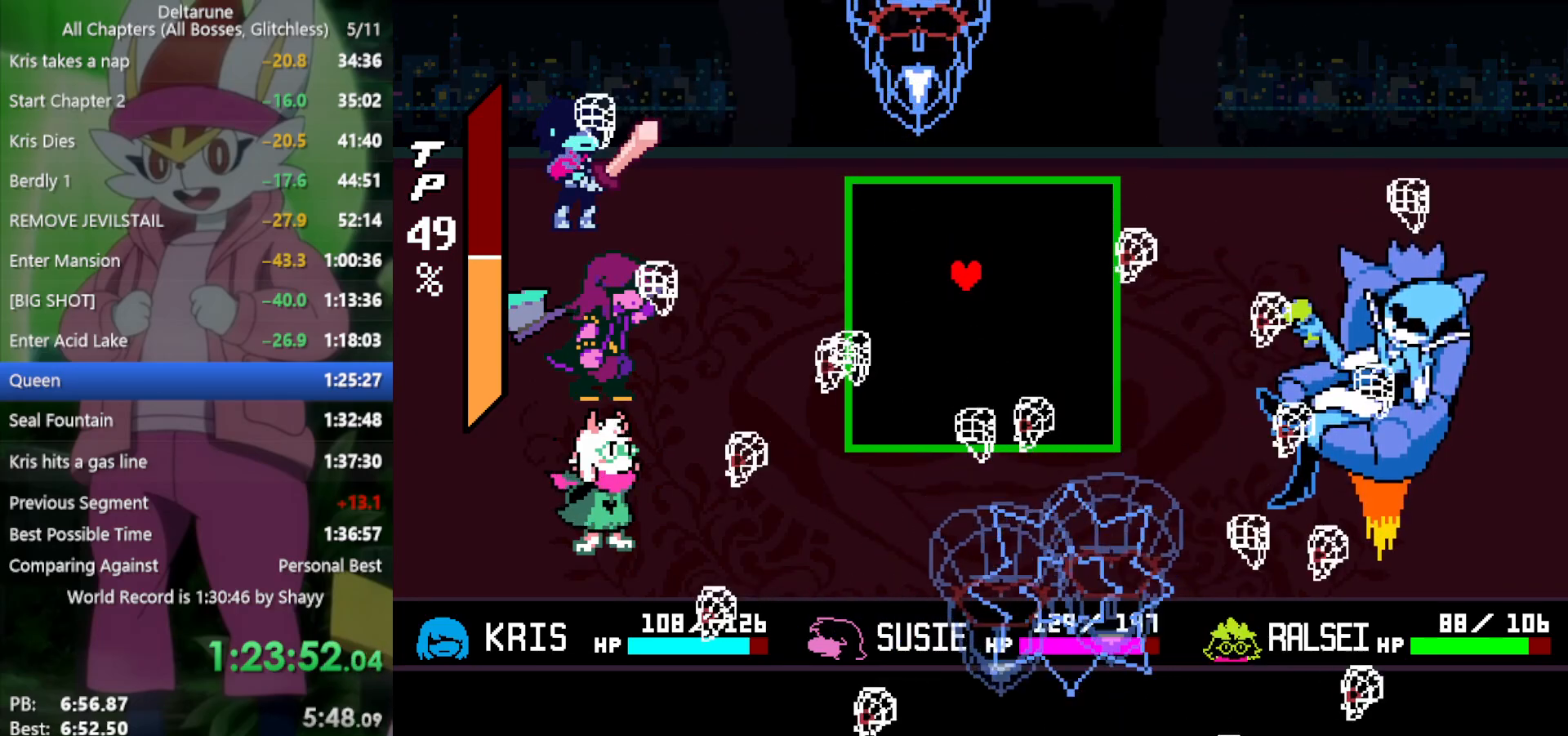
{"keys": ["left"], "events": [[50, "right", "down"], [100, "down", "down"], [150, "right", "up"], [250, "down", "up"], [383, "left", "down"]]}
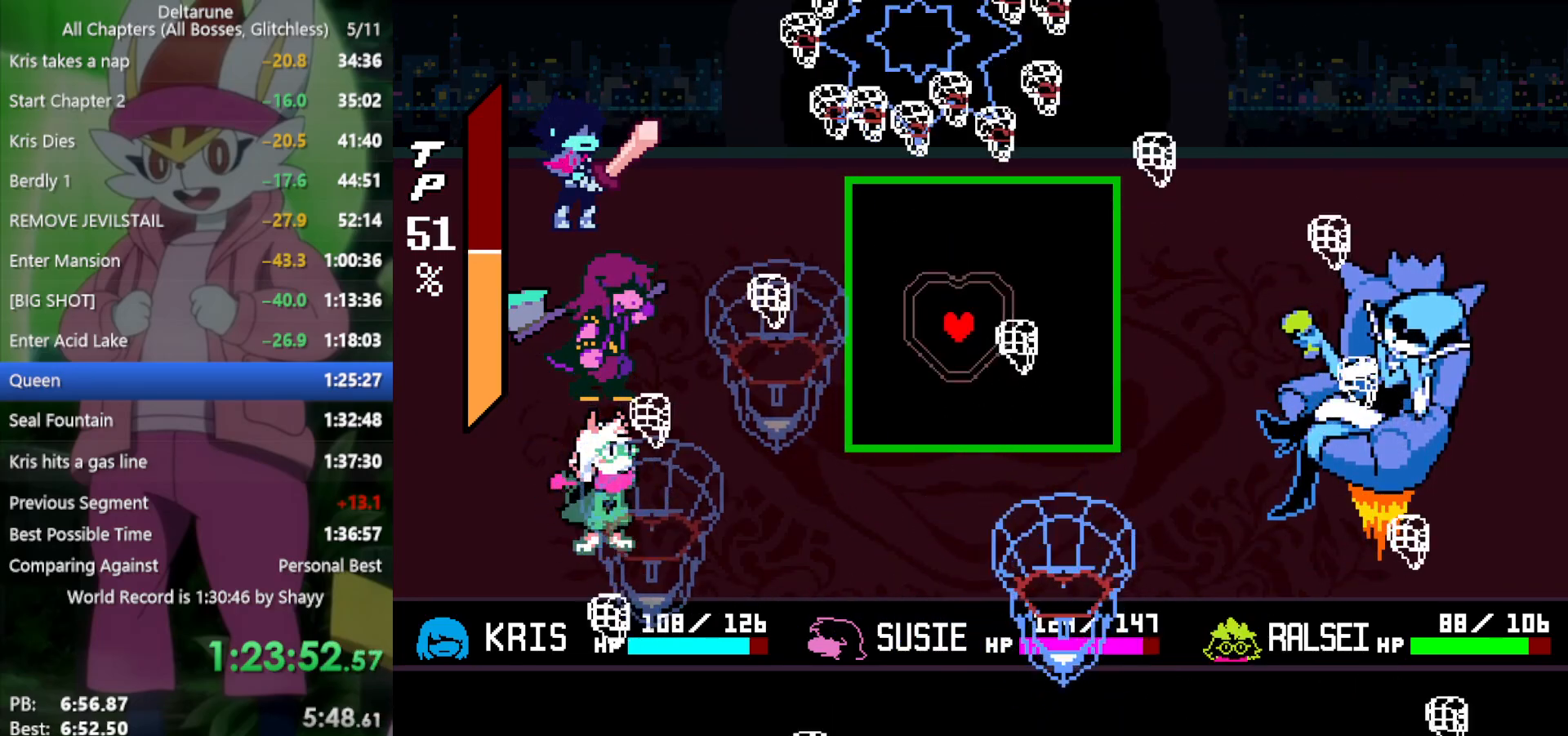
{"keys": ["right", "up"], "events": [[17, "down", "down"], [17, "left", "up"], [117, "down", "up"], [200, "left", "down"], [300, "left", "up"], [383, "right", "down"], [483, "up", "down"]]}
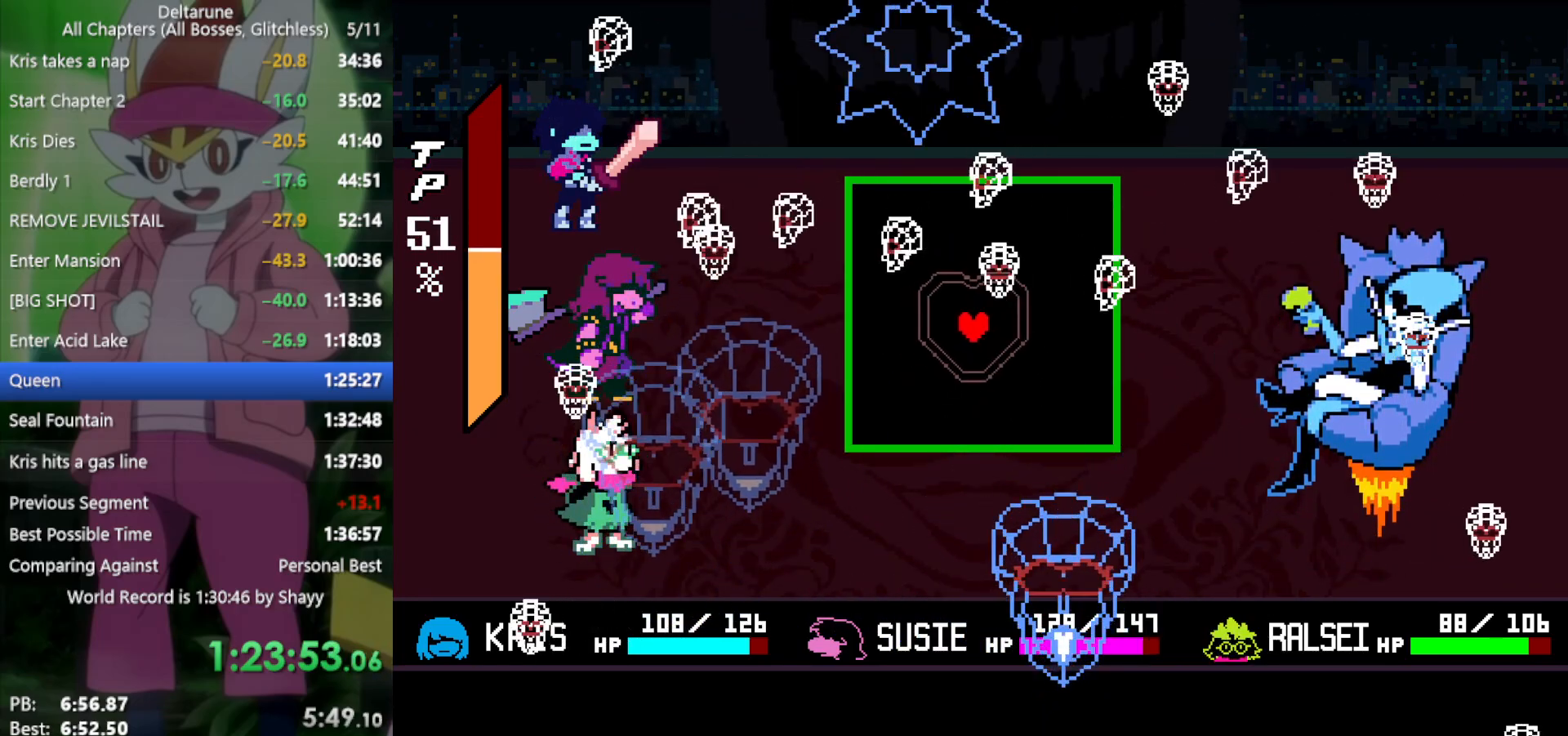
{"keys": ["left"], "events": [[17, "right", "up"], [67, "left", "down"], [117, "up", "up"], [167, "left", "up"], [200, "right", "down"], [300, "up", "down"], [383, "right", "up"], [433, "left", "down"], [433, "up", "up"]]}
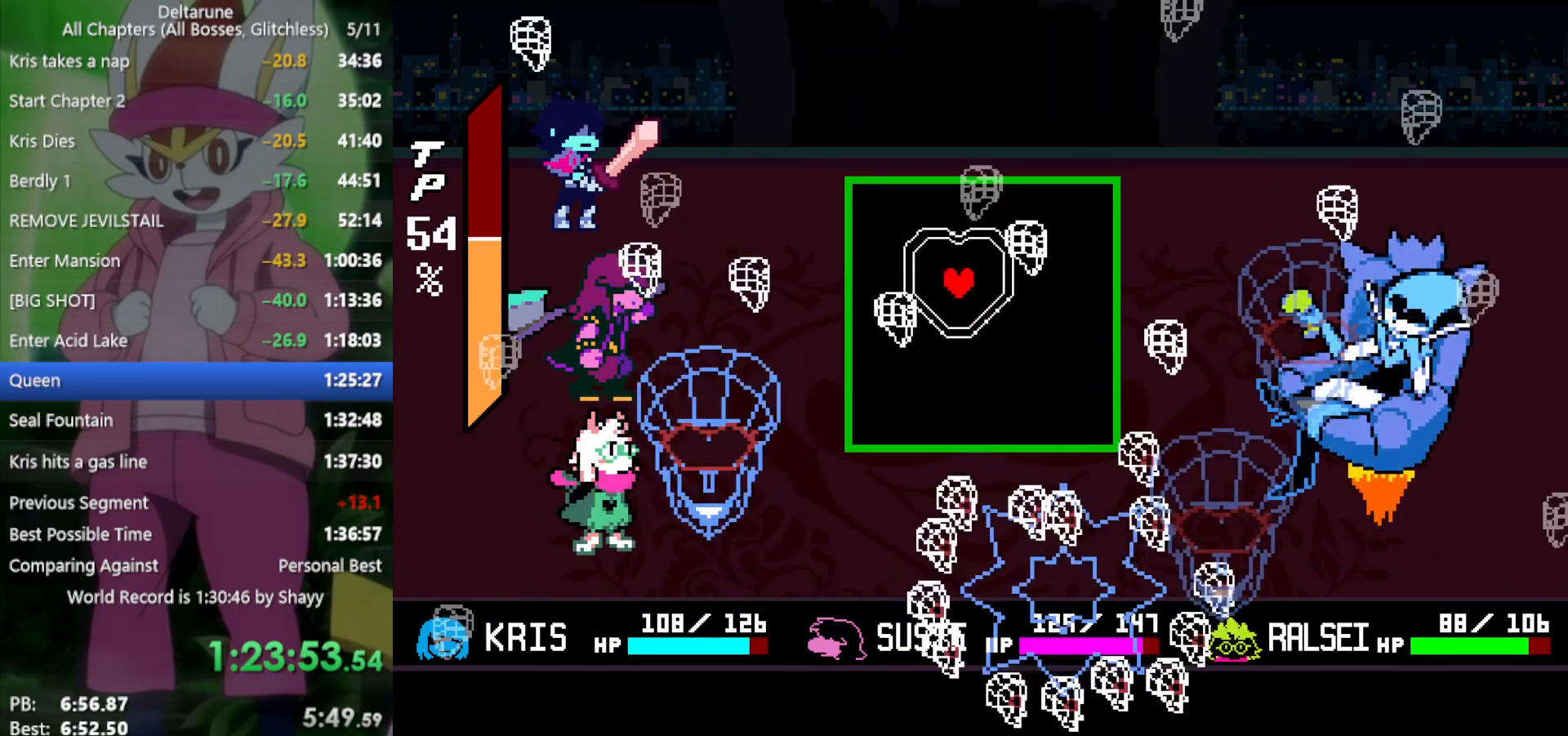
{"keys": ["down", "right"], "events": [[33, "left", "up"], [167, "right", "down"], [217, "right", "up"], [400, "left", "down"], [483, "down", "down"], [483, "left", "up"], [483, "right", "down"]]}
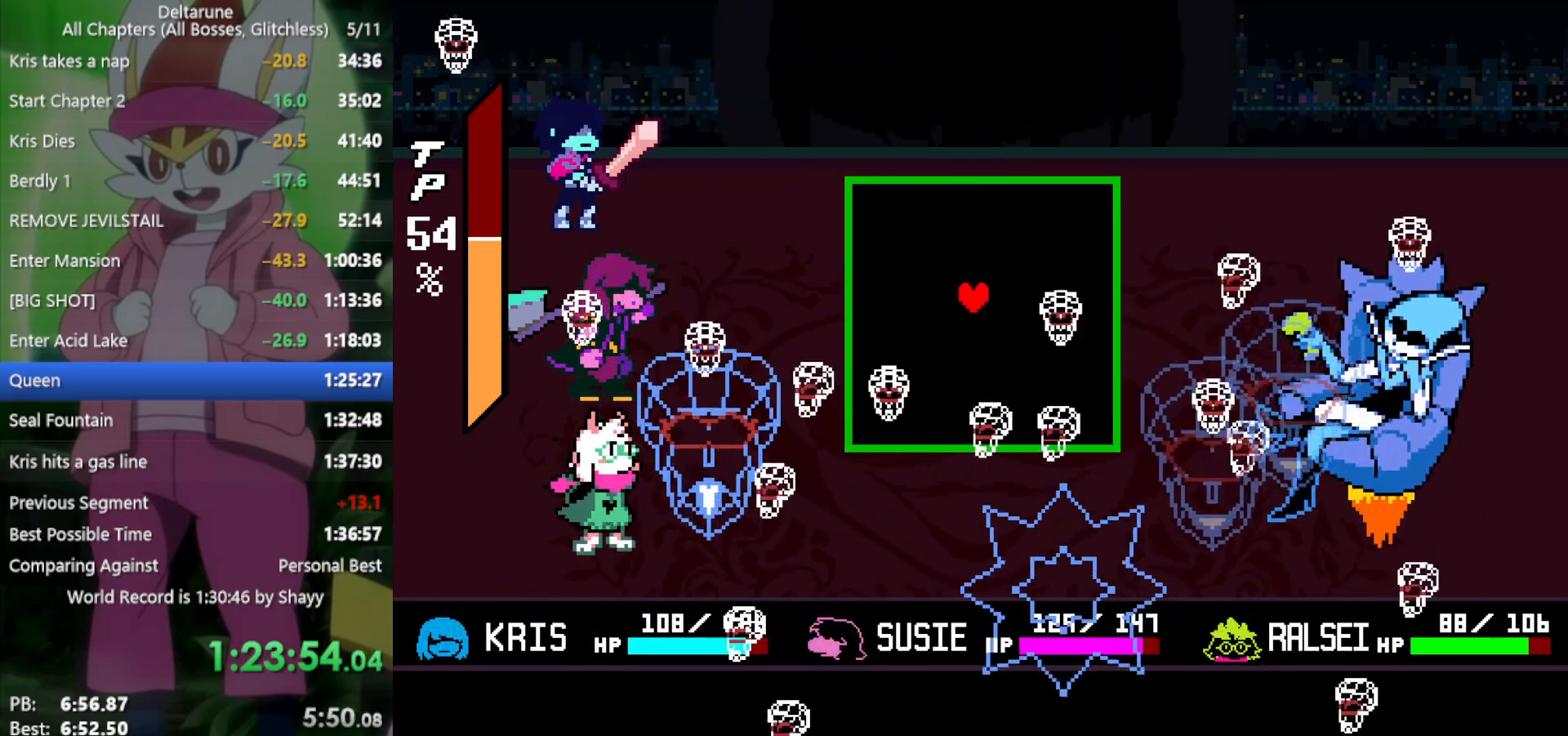
{"keys": [], "events": [[83, "down", "up"], [83, "right", "up"], [350, "down", "down"], [450, "down", "up"]]}
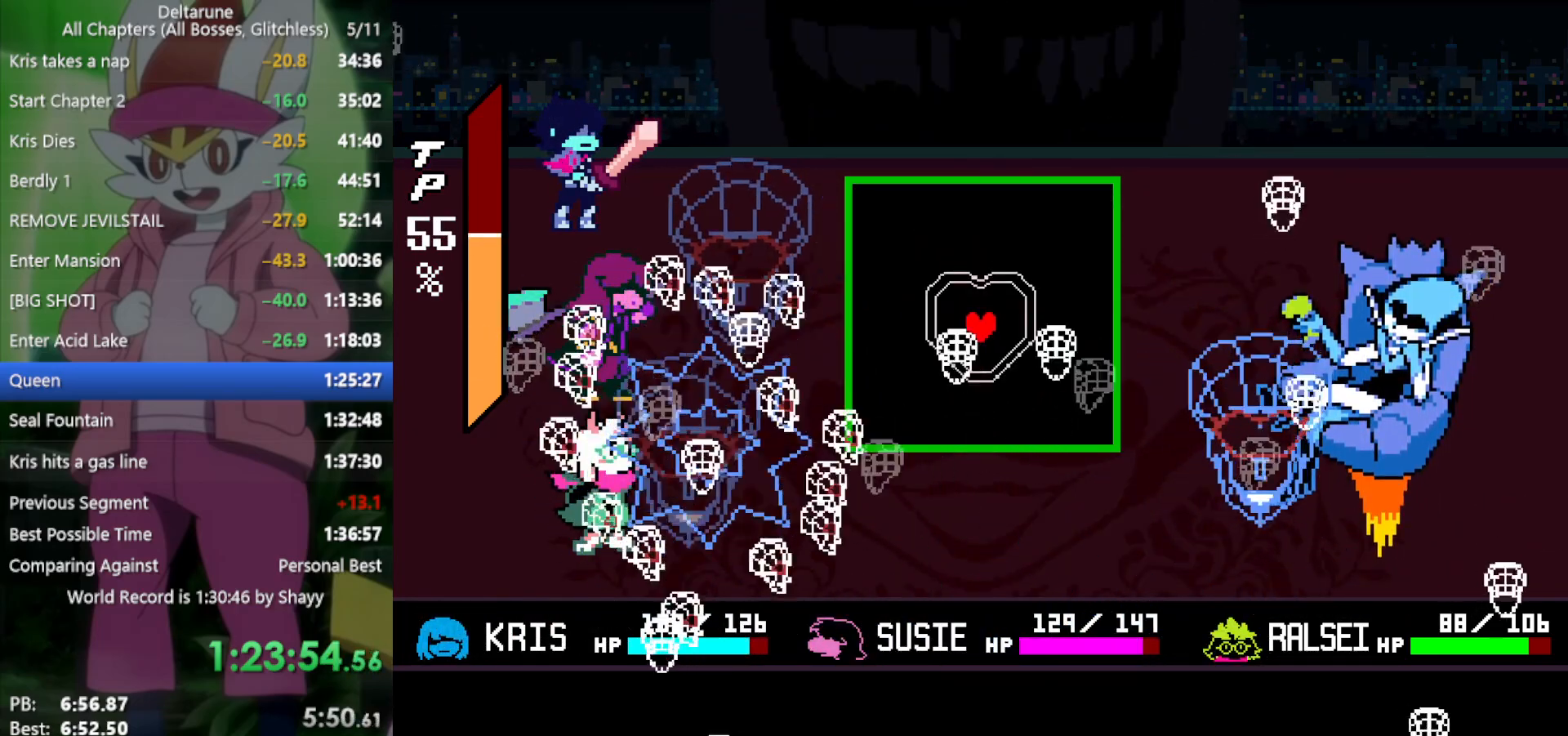
{"keys": [], "events": [[83, "right", "down"], [183, "right", "up"], [317, "down", "down"], [400, "down", "up"]]}
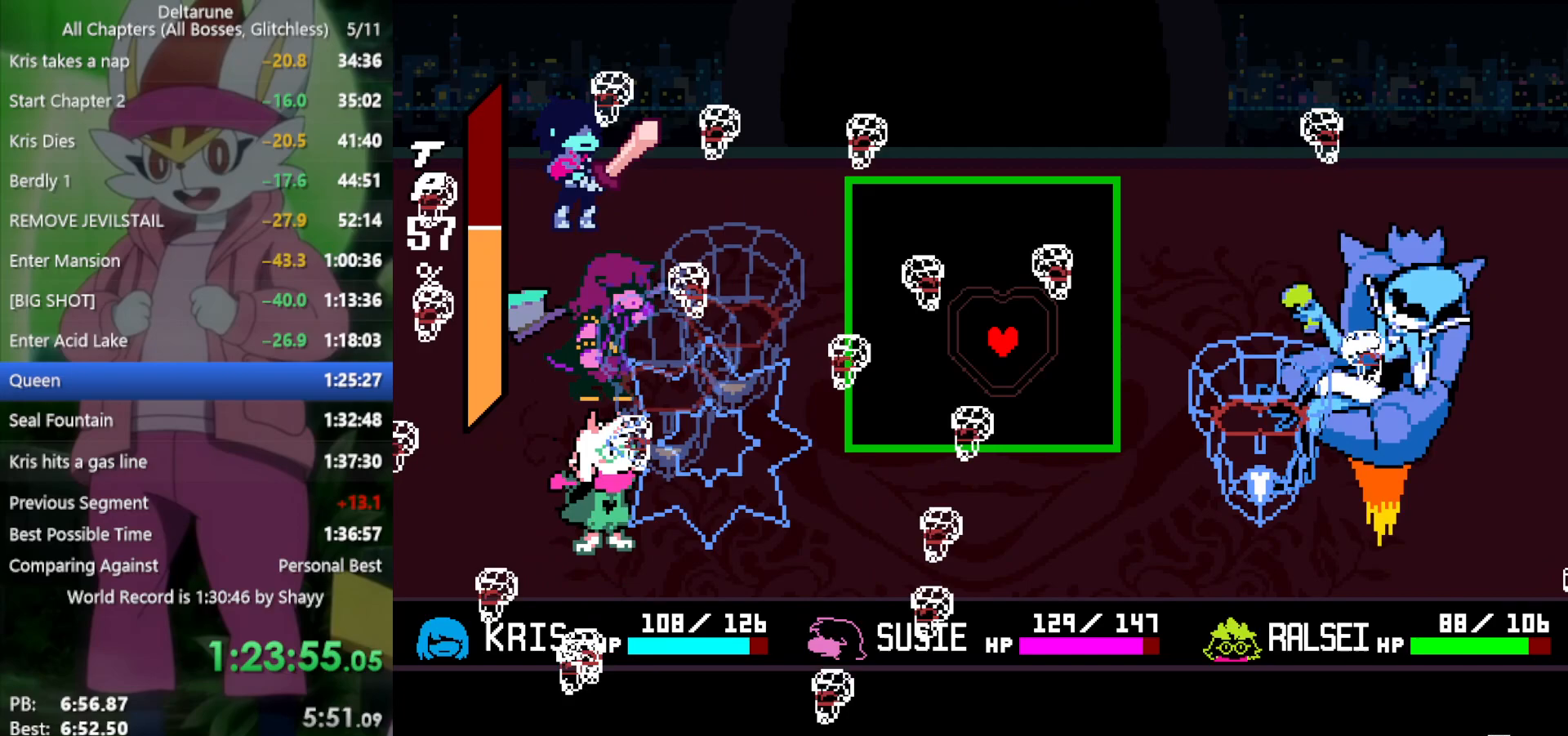
{"keys": [], "events": [[50, "right", "down"], [100, "down", "down"], [100, "right", "up"], [183, "left", "down"], [233, "down", "up"], [317, "left", "up"]]}
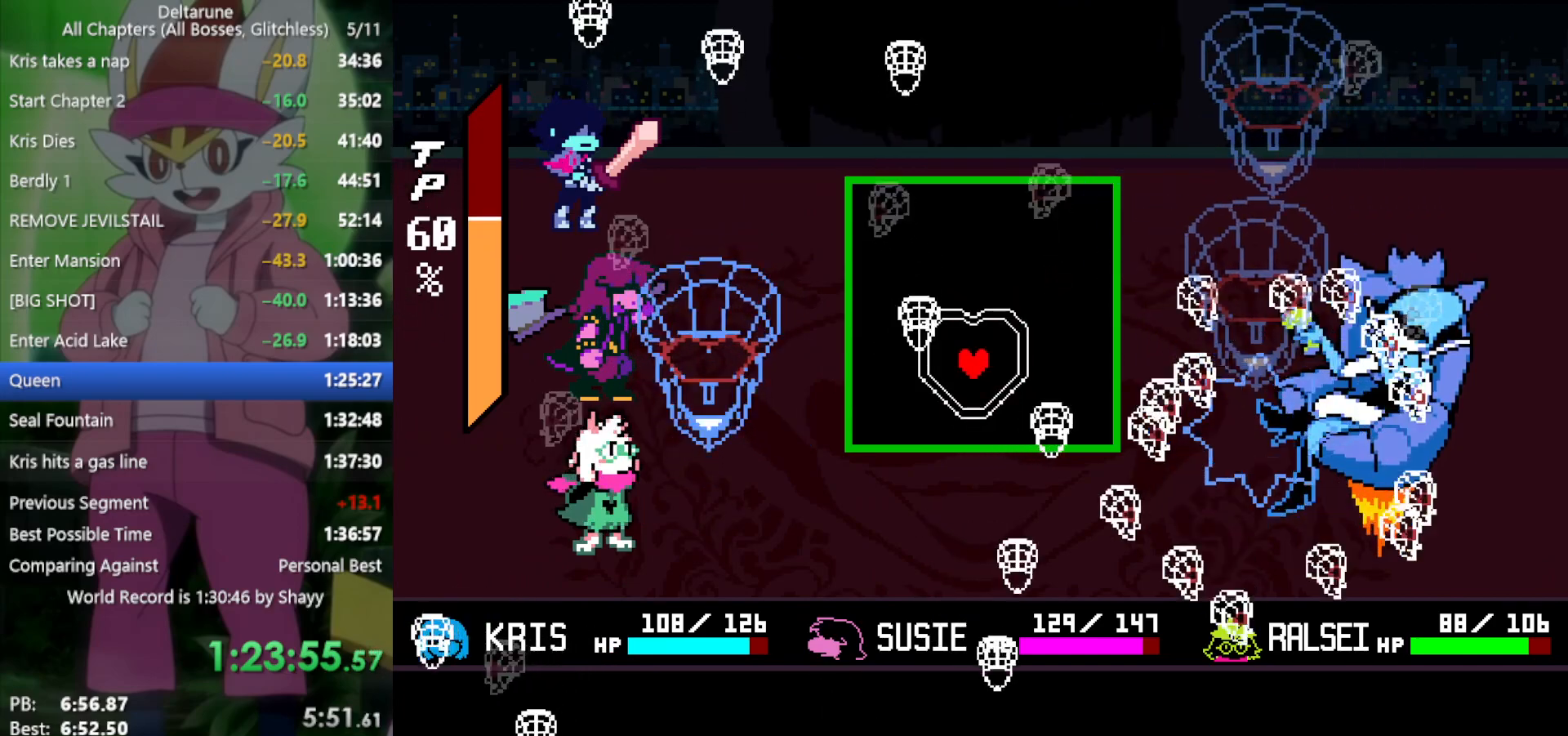
{"keys": [], "events": [[50, "right", "down"], [150, "right", "up"], [233, "left", "down"], [367, "left", "up"]]}
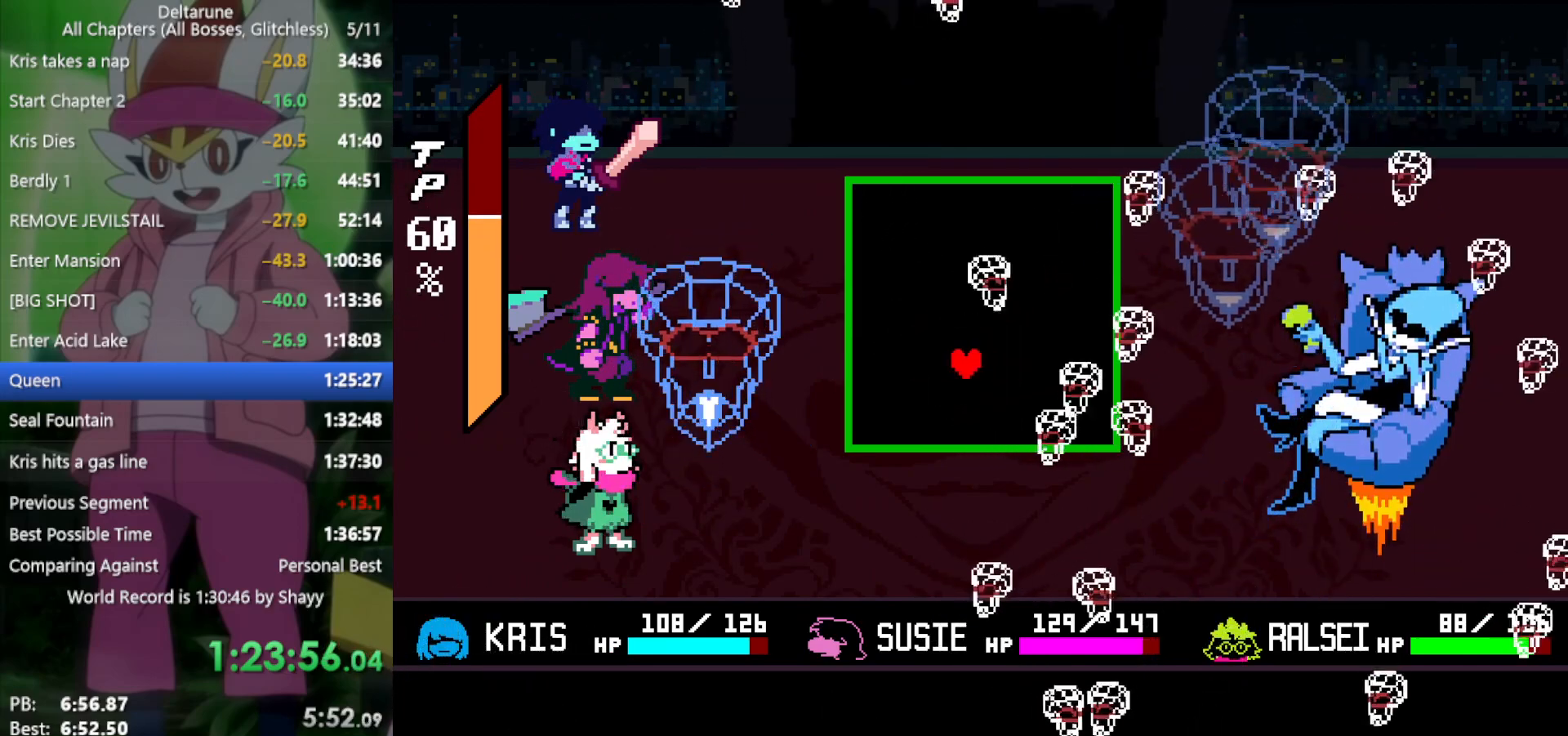
{"keys": ["left"], "events": [[367, "left", "down"]]}
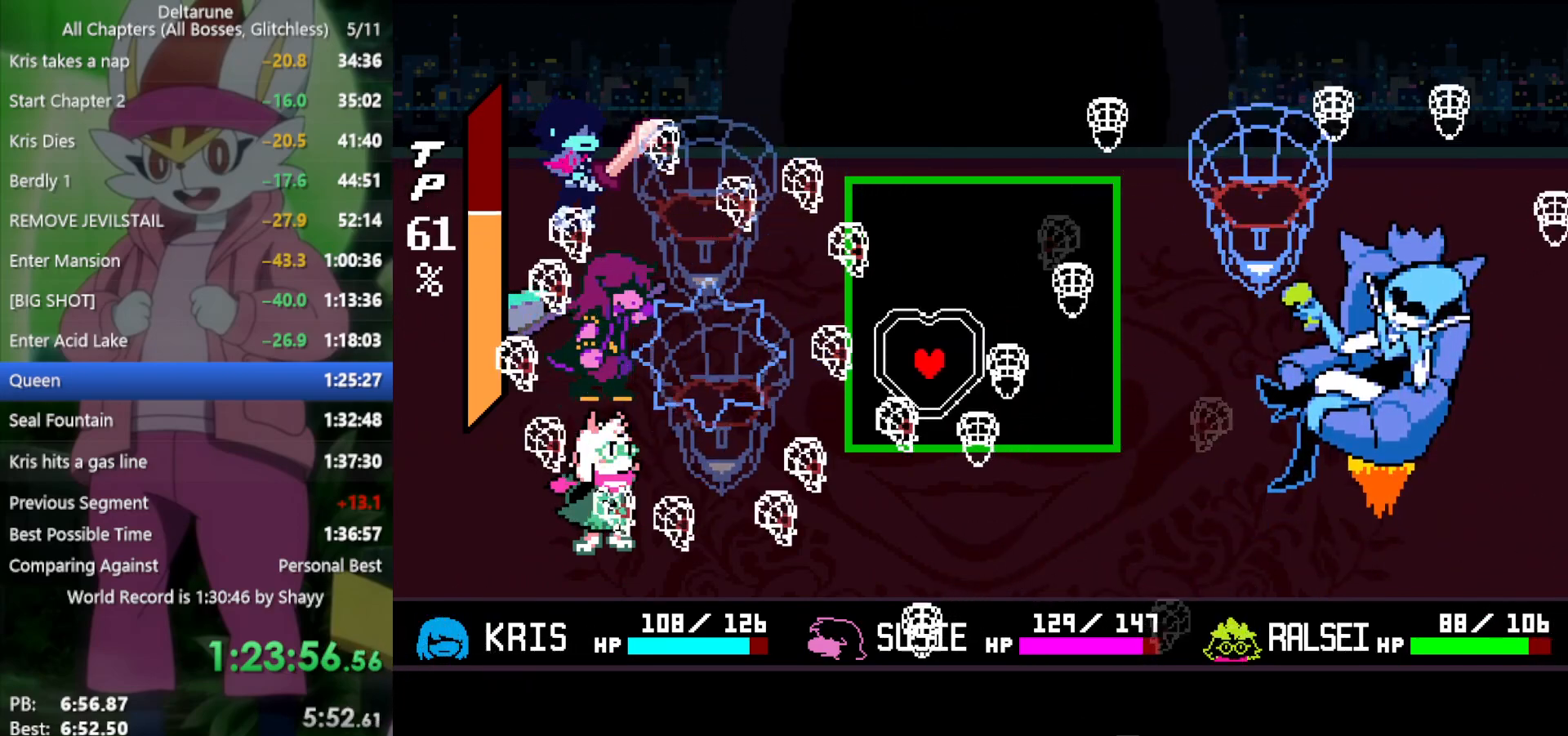
{"keys": [], "events": [[17, "up", "down"], [50, "left", "up"], [50, "right", "down"], [200, "right", "up"], [283, "up", "up"]]}
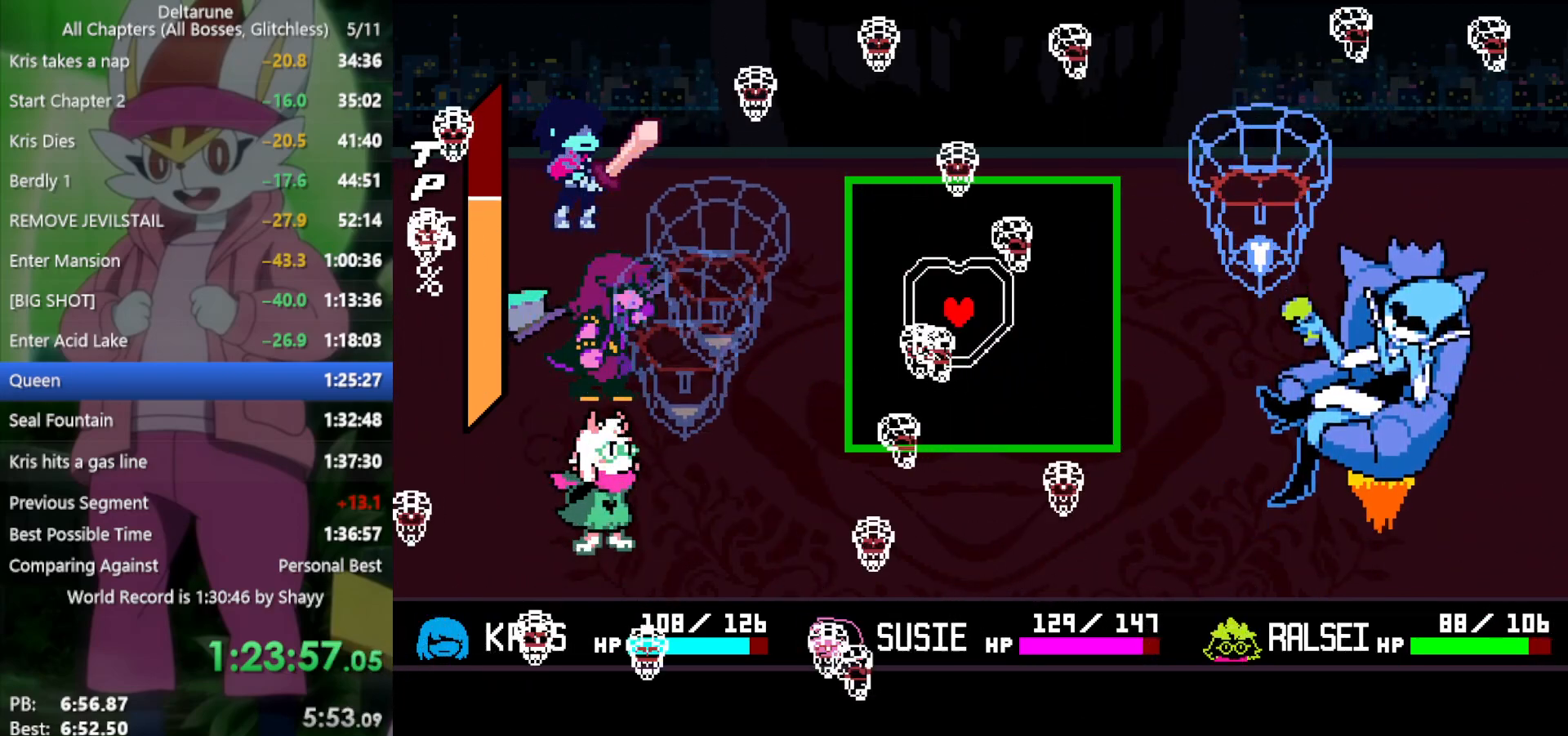
{"keys": [], "events": [[17, "up", "down"], [150, "up", "up"], [300, "left", "down"], [333, "left", "up"]]}
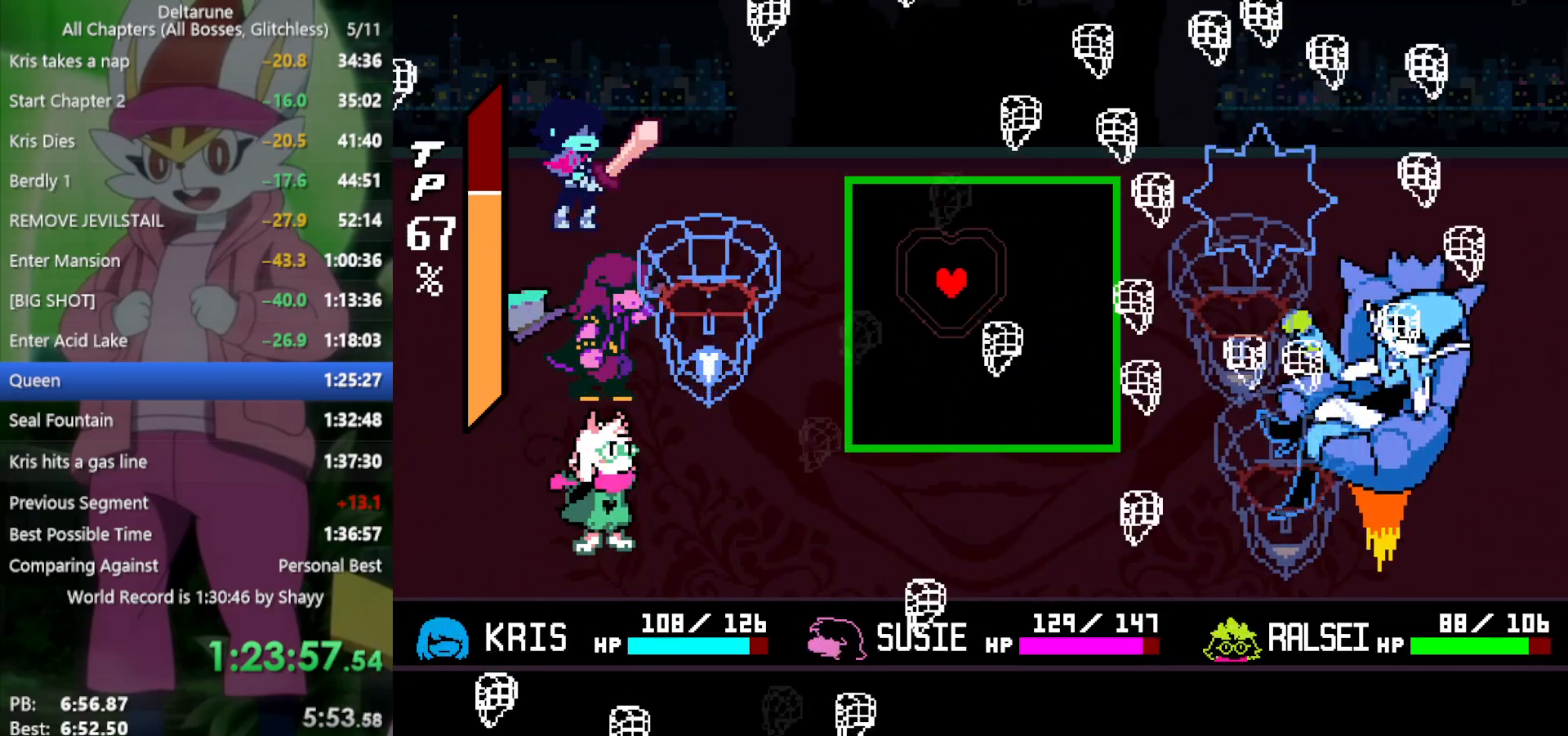
{"keys": ["right"], "events": [[17, "right", "down"], [117, "down", "down"], [117, "right", "up"], [167, "down", "up"], [200, "left", "down"], [250, "left", "up"], [350, "right", "down"]]}
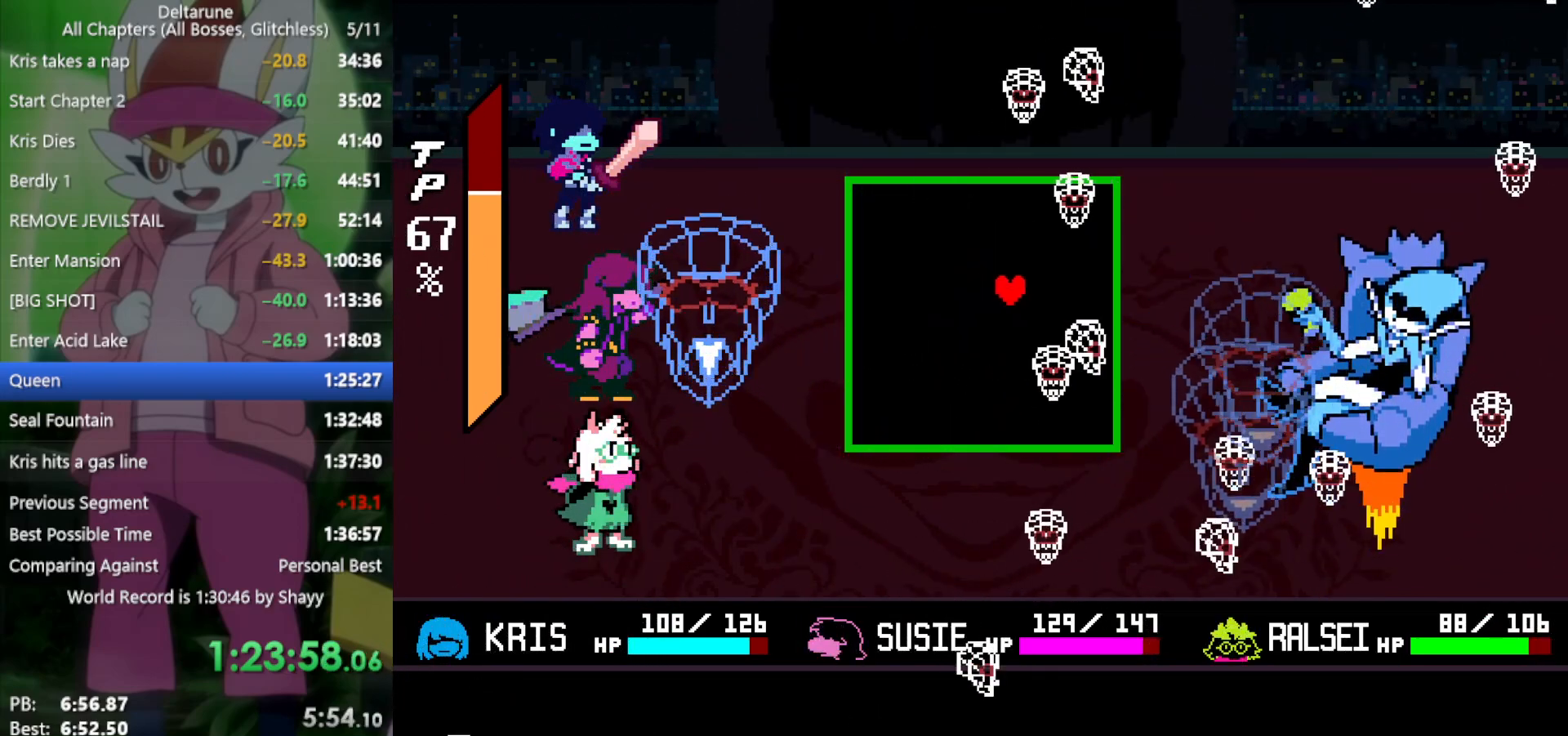
{"keys": ["down"], "events": [[67, "up", "down"], [117, "right", "up"], [217, "left", "down"], [217, "up", "up"], [300, "left", "up"], [400, "down", "down"]]}
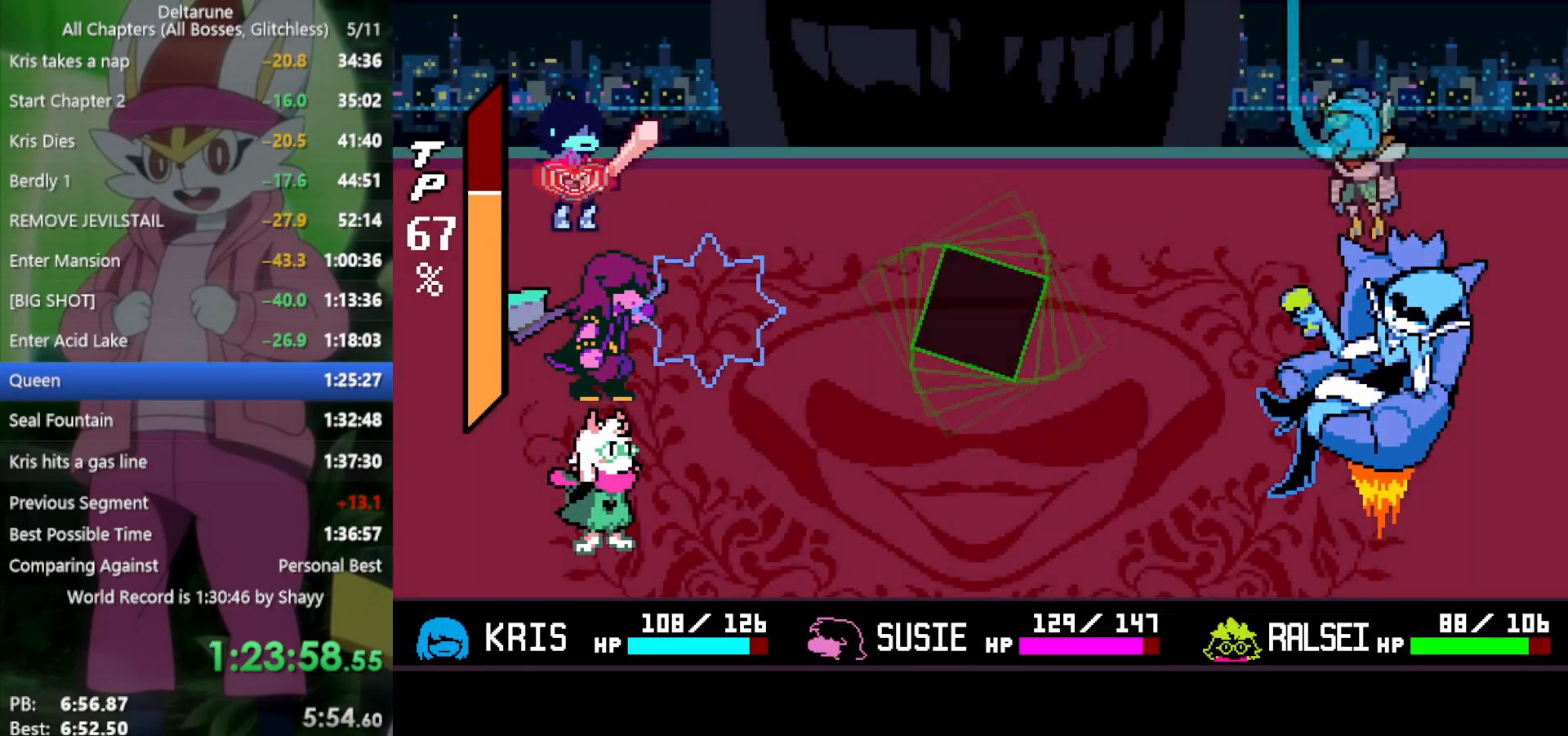
{"keys": ["right", "x"], "events": [[33, "down", "up"], [167, "x", "down"], [450, "right", "down"]]}
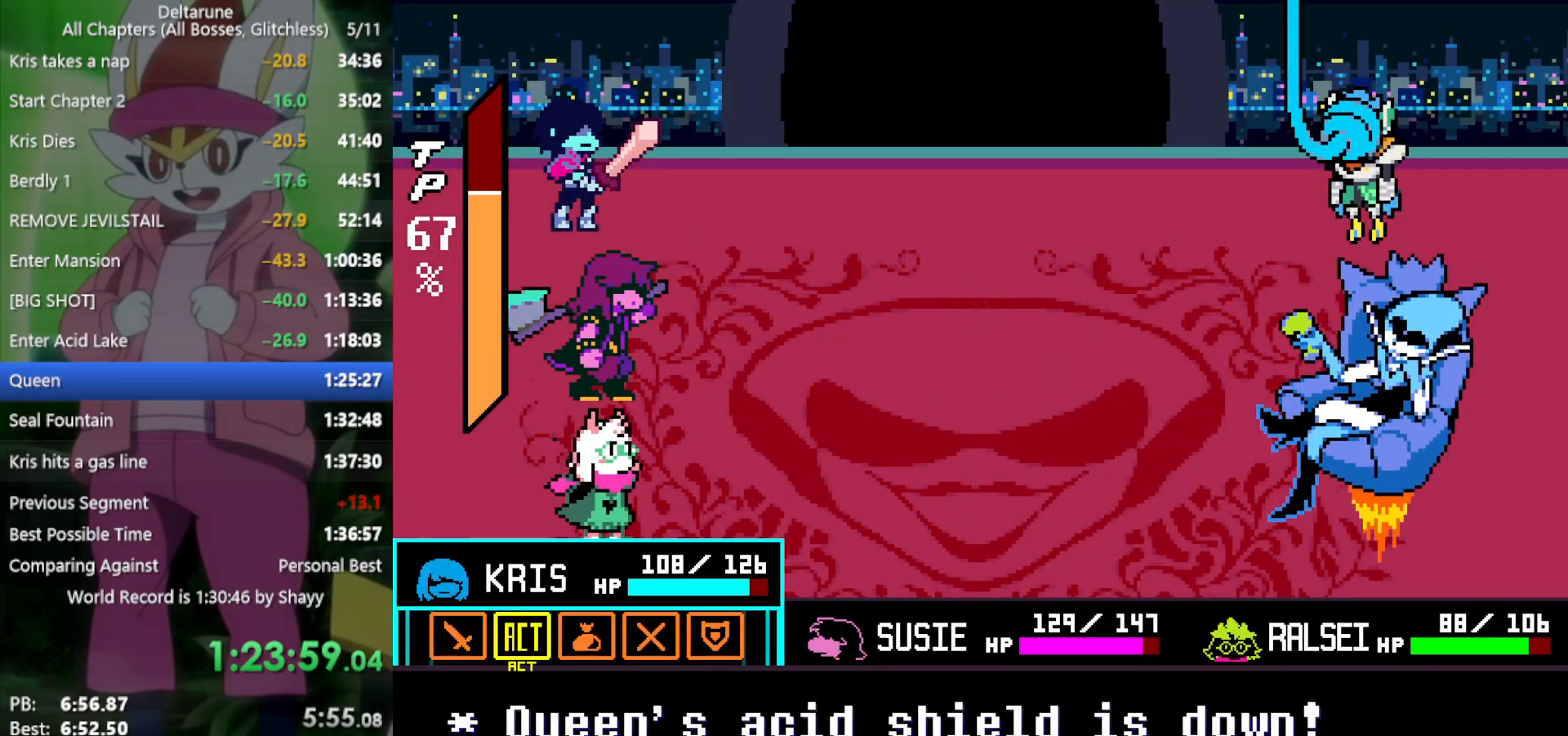
{"keys": ["x"], "events": [[33, "right", "up"], [267, "z", "down"], [350, "z", "up"]]}
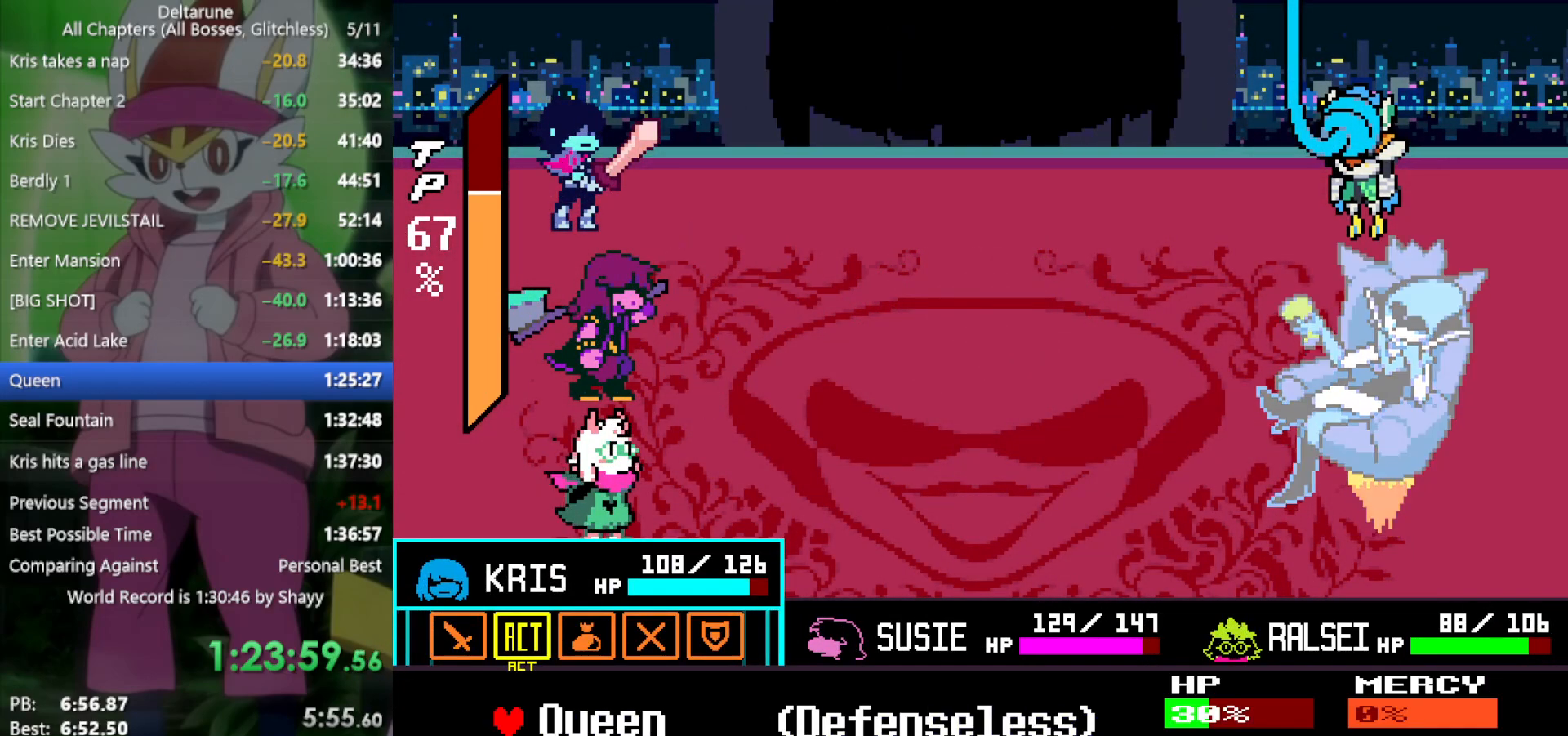
{"keys": ["down", "right", "x"], "events": [[233, "z", "down"], [317, "z", "up"], [450, "down", "down"], [500, "right", "down"]]}